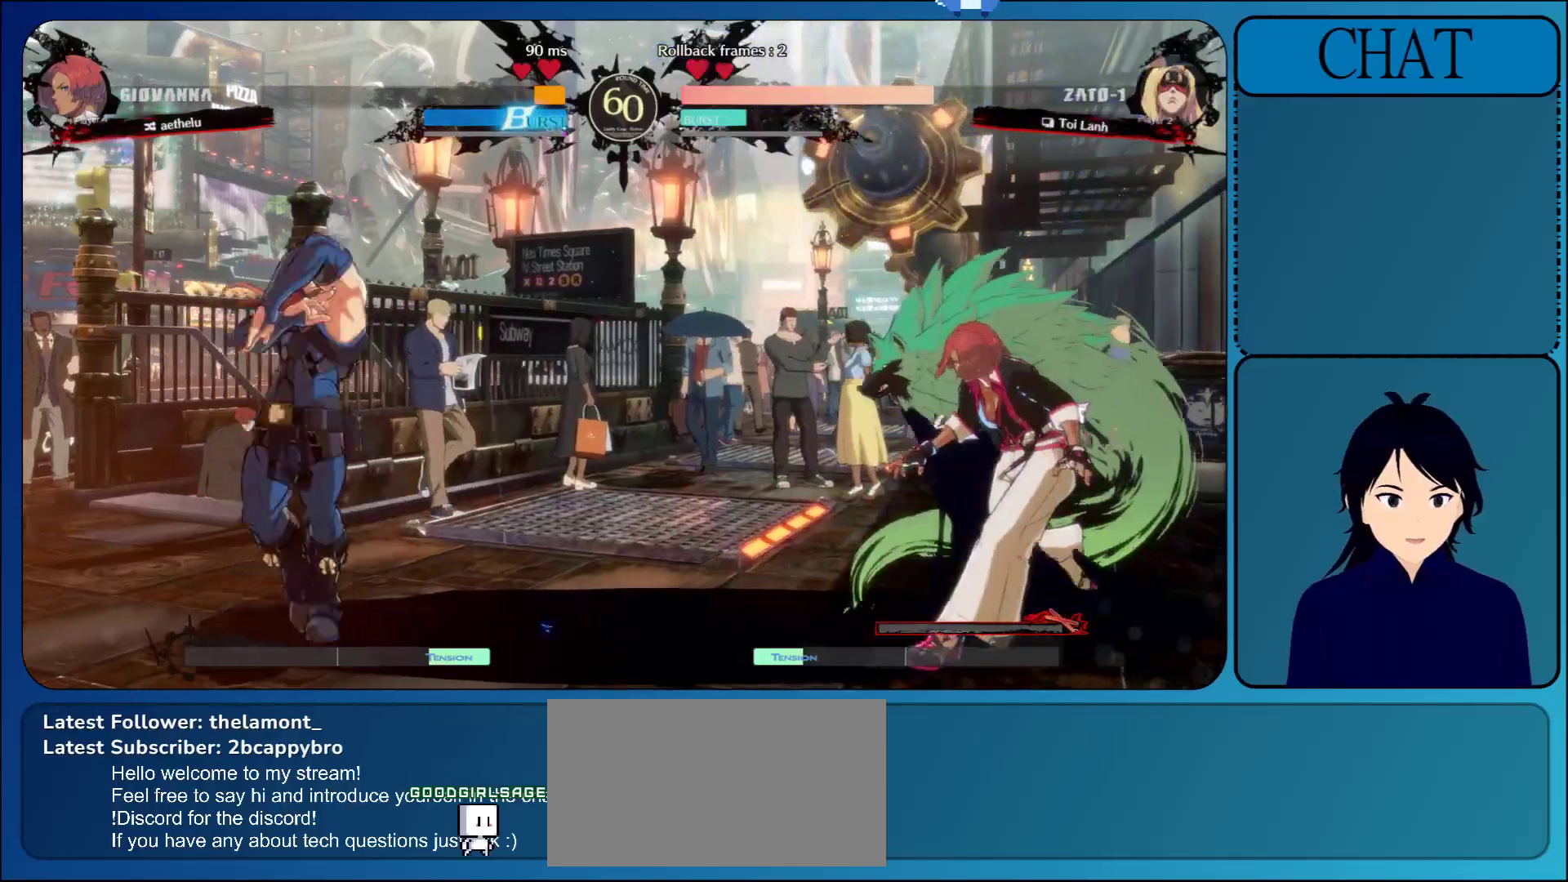
Gameplay with a controller (arcade stick); each line is a JSON object with the inputs held at the frame after it. "events" lists button and stick changes between this image and that frame as [ms after this image, input, new state], when the widget could be followed in between. Not read: L3 R3 START.
{"buttons": [], "left_stick": "center", "events": [[83, "left_stick", "up"], [200, "left_stick", "center"]]}
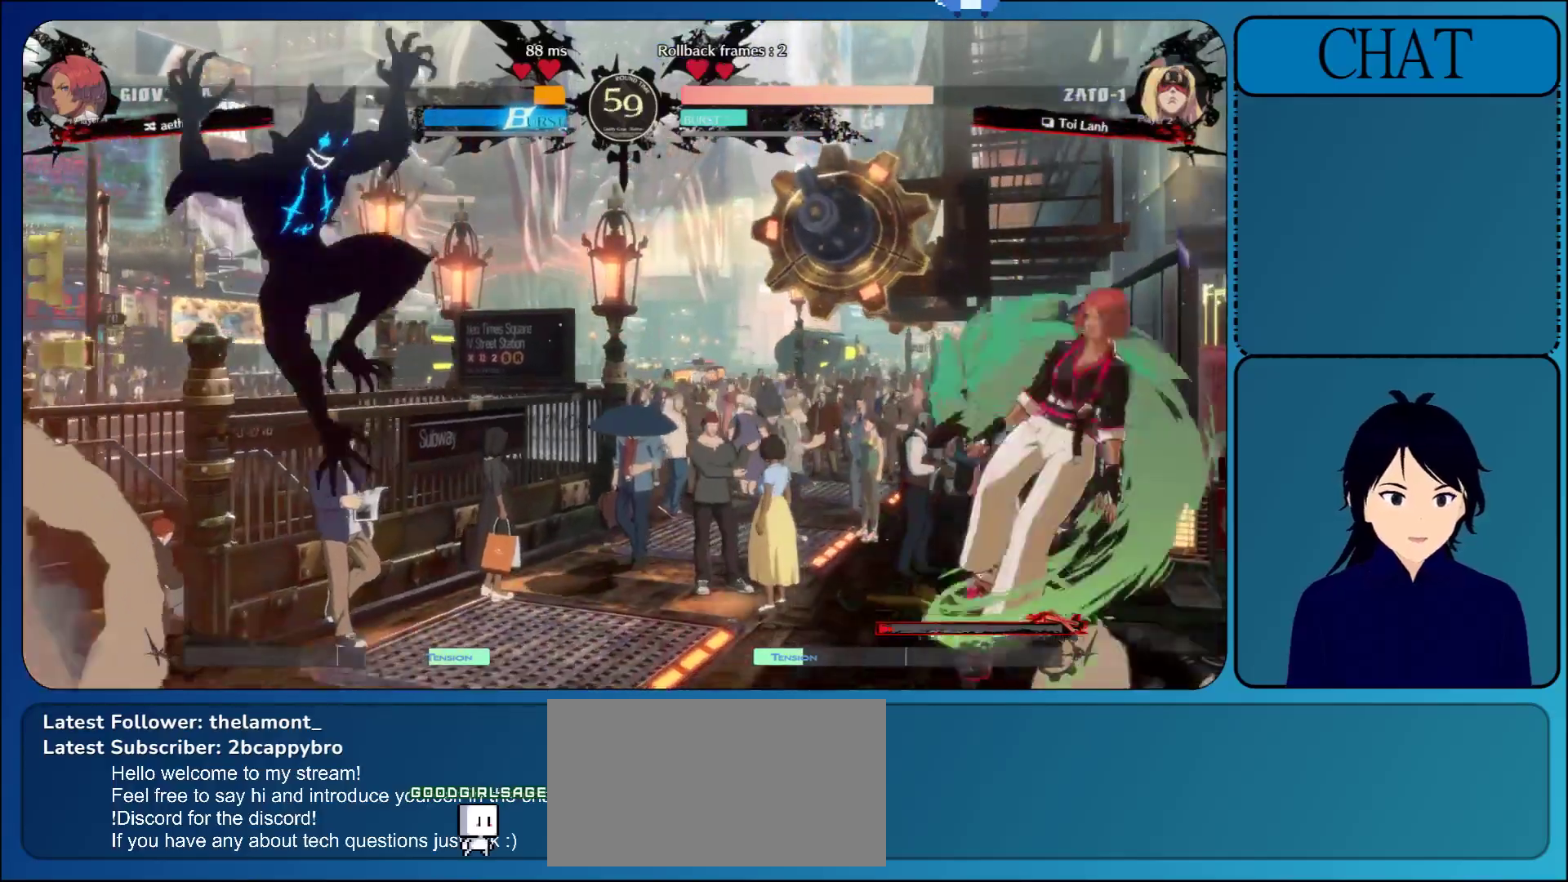
{"buttons": [], "left_stick": "center", "events": [[150, "R1", "down"], [233, "R1", "up"], [300, "R1", "down"], [450, "R1", "up"]]}
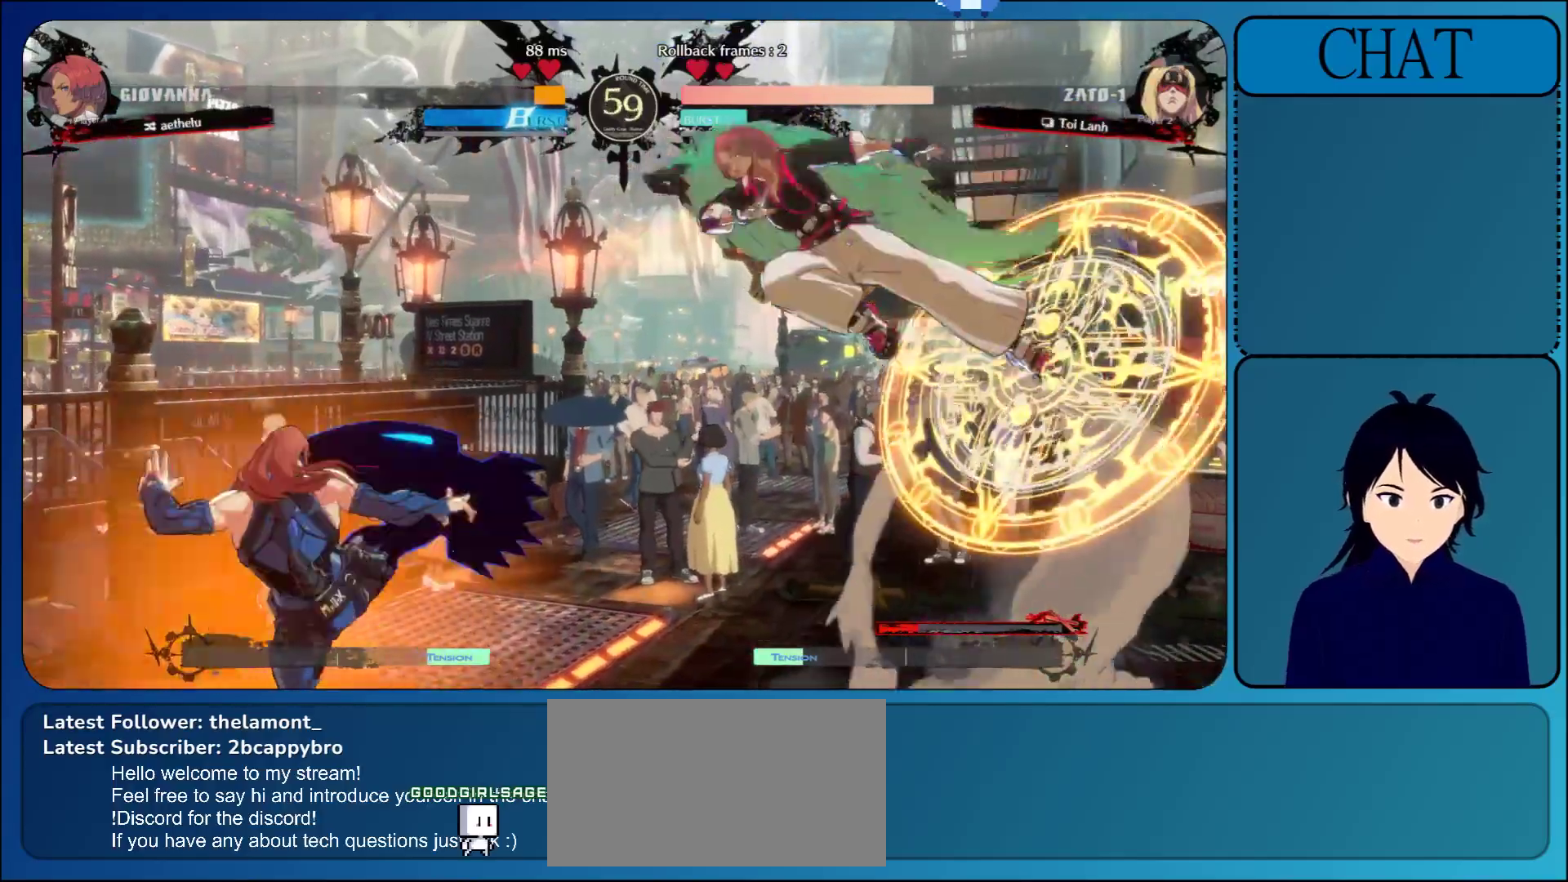
{"buttons": [], "left_stick": "left", "events": [[250, "left_stick", "left"]]}
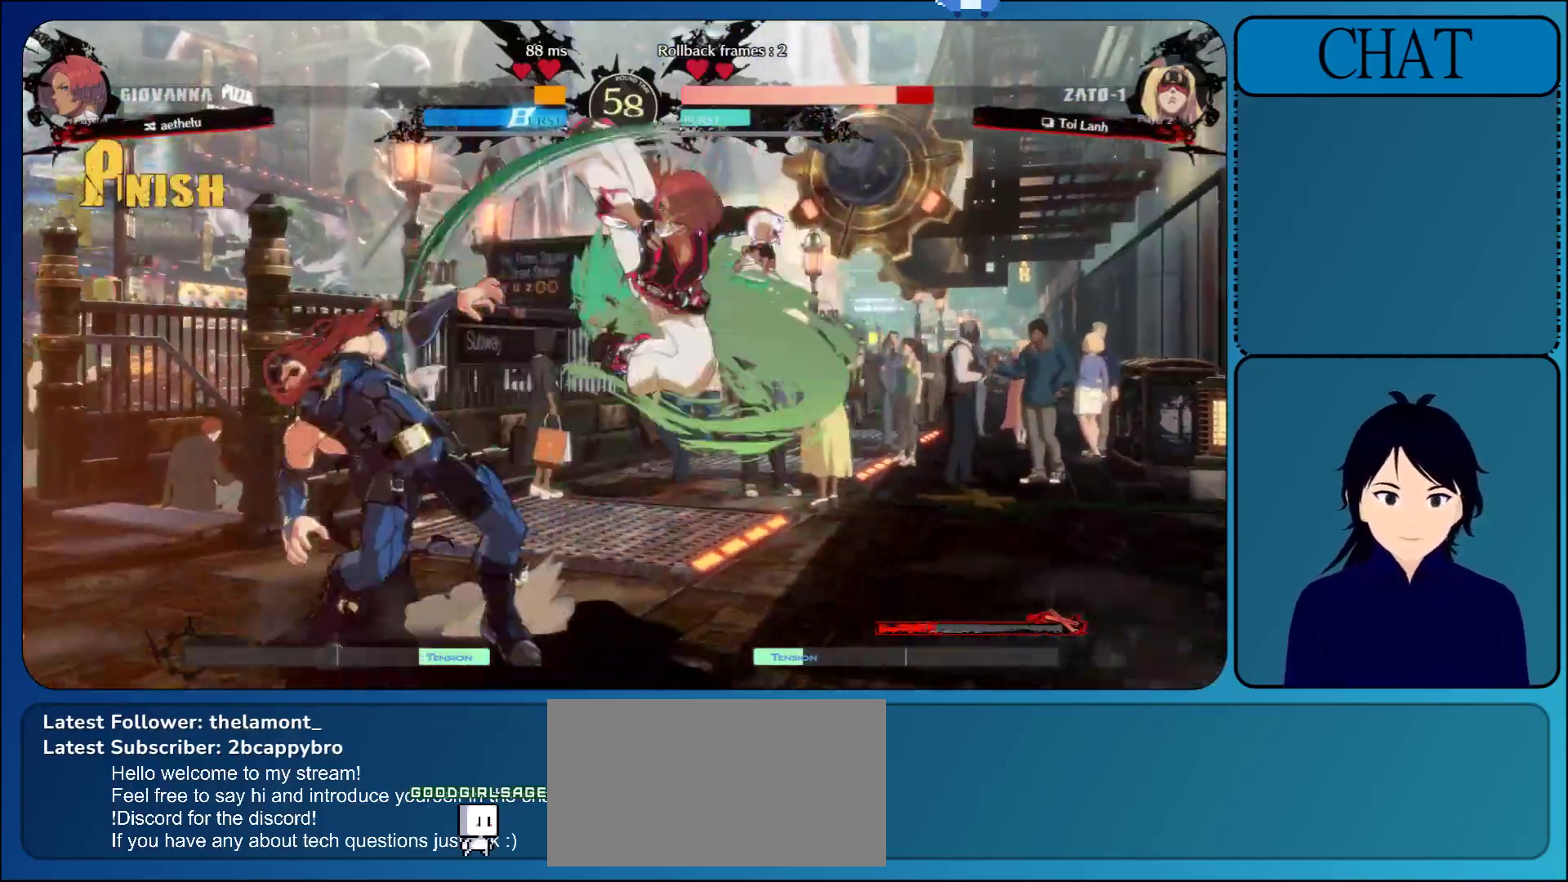
{"buttons": [], "left_stick": "down-left", "events": [[183, "left_stick", "down-left"]]}
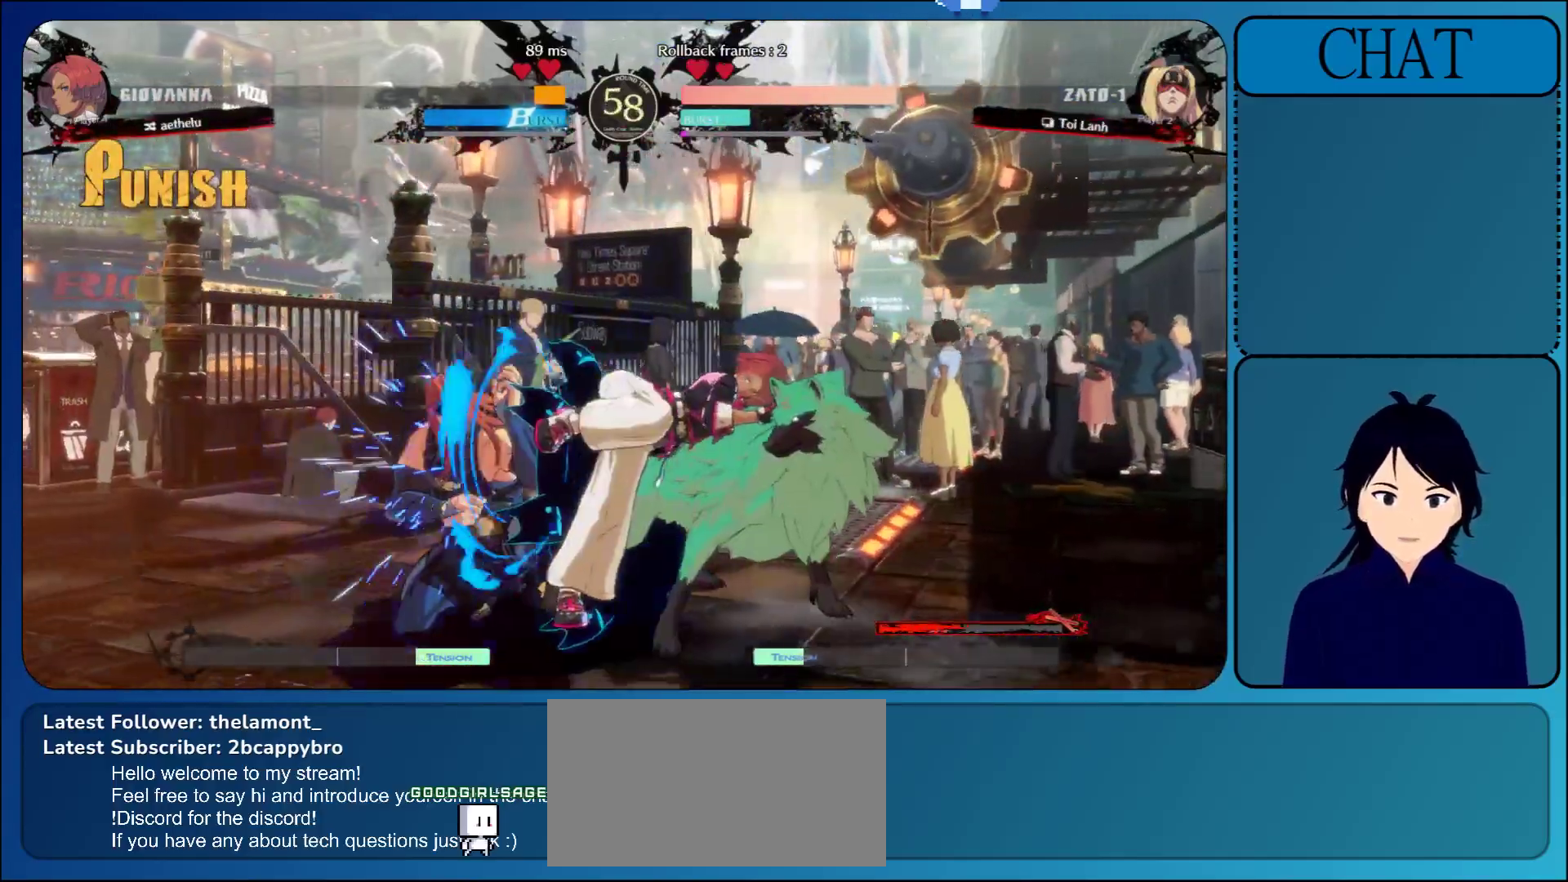
{"buttons": [], "left_stick": "down-left", "events": []}
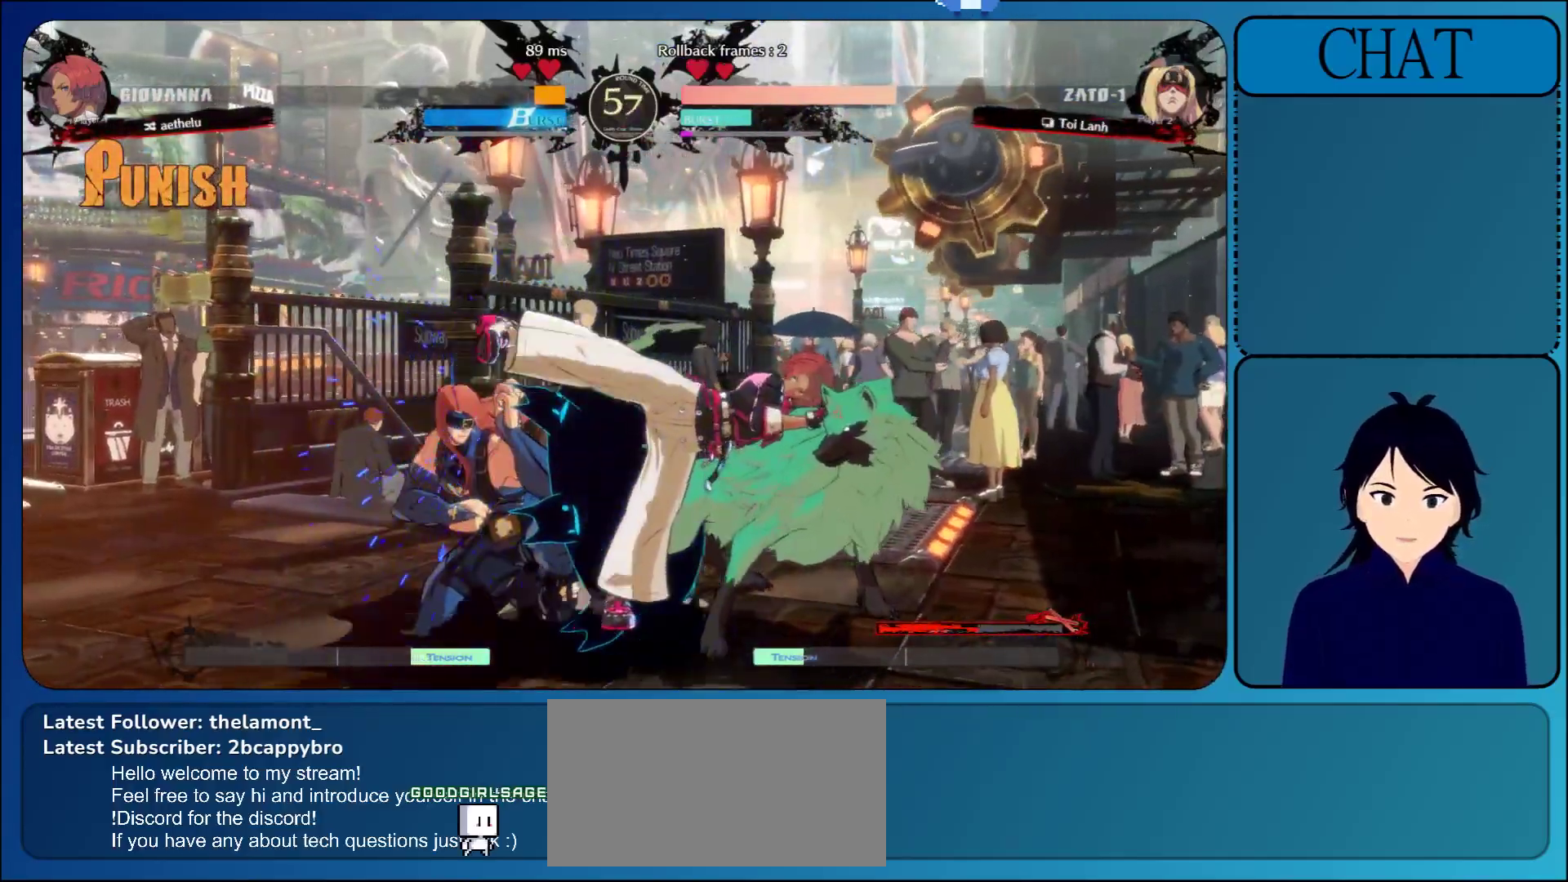
{"buttons": [], "left_stick": "left", "events": [[317, "left_stick", "left"]]}
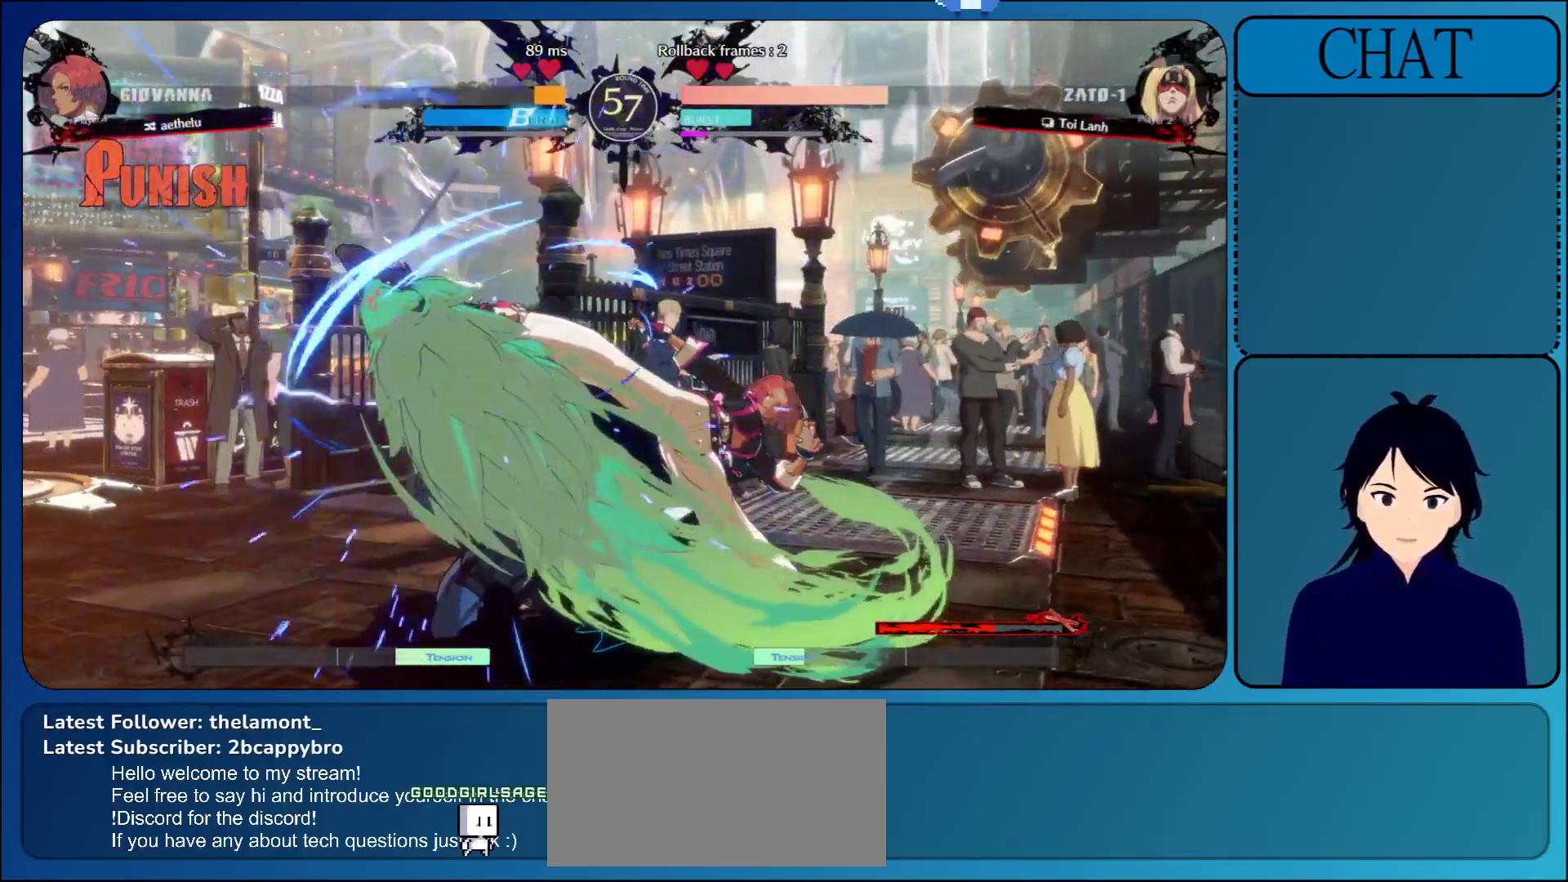
{"buttons": [], "left_stick": "up", "events": [[350, "left_stick", "up"]]}
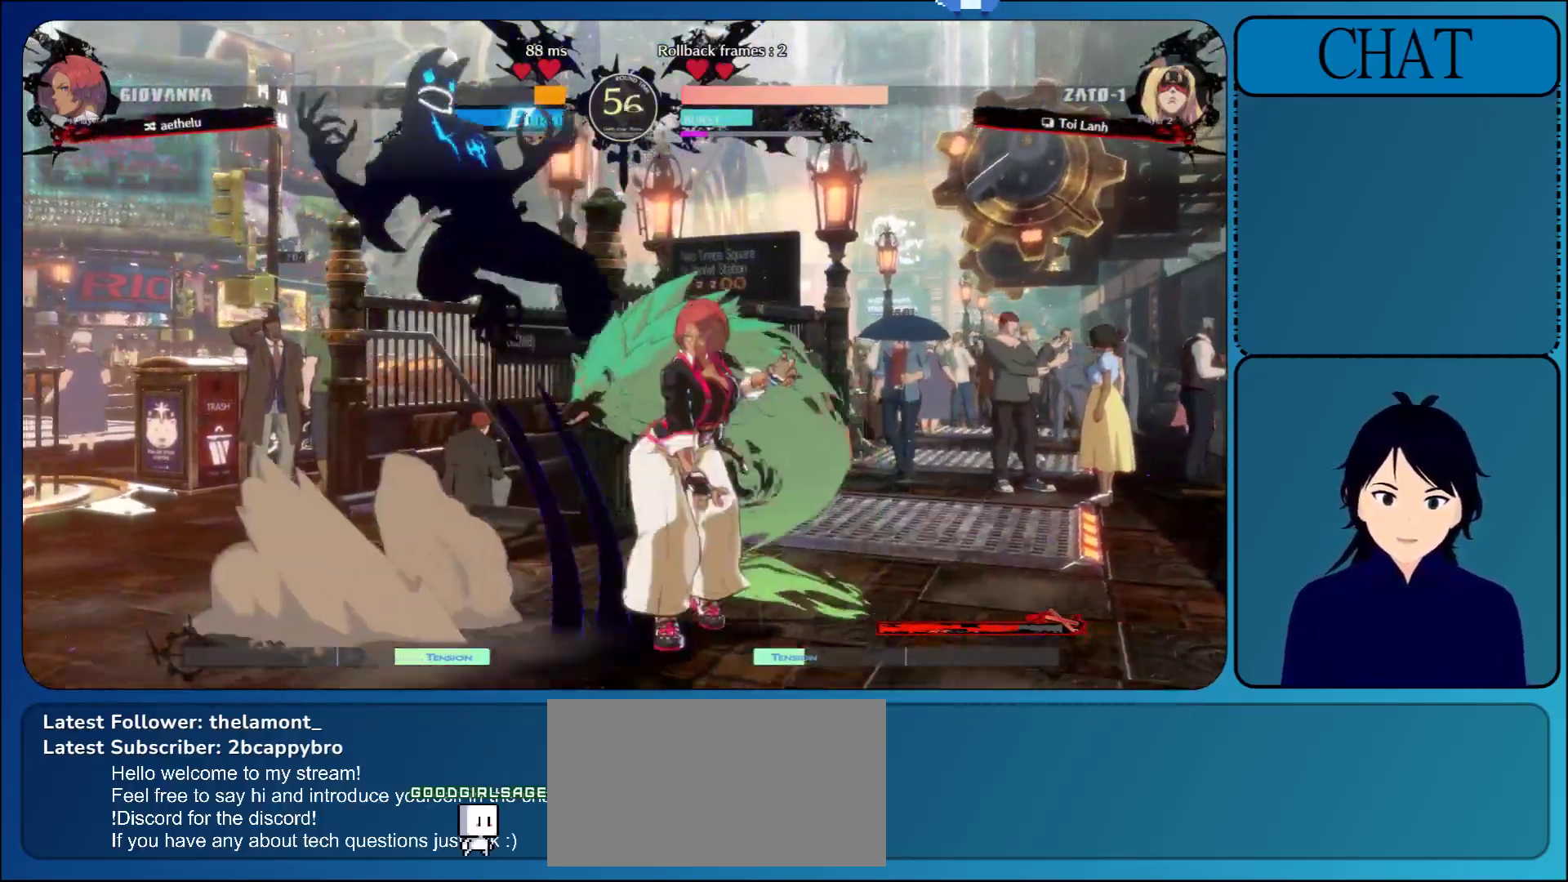
{"buttons": [], "left_stick": "center", "events": [[250, "left_stick", "center"]]}
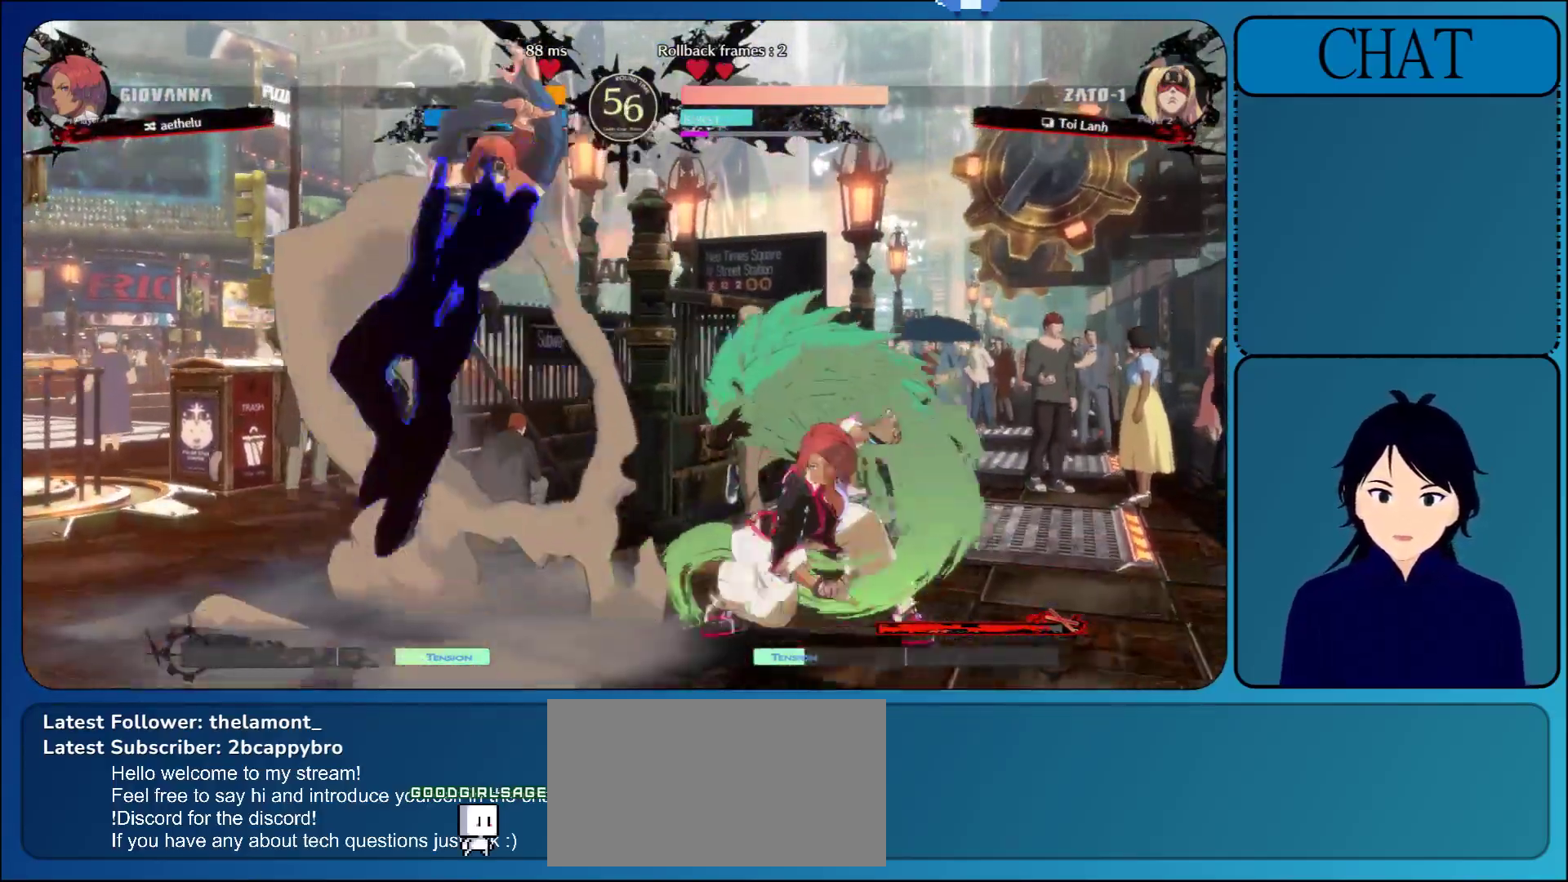
{"buttons": [], "left_stick": "center", "events": [[17, "R1", "down"], [117, "R1", "up"], [150, "R1", "down"], [283, "R1", "up"], [317, "R1", "down"], [483, "R1", "up"]]}
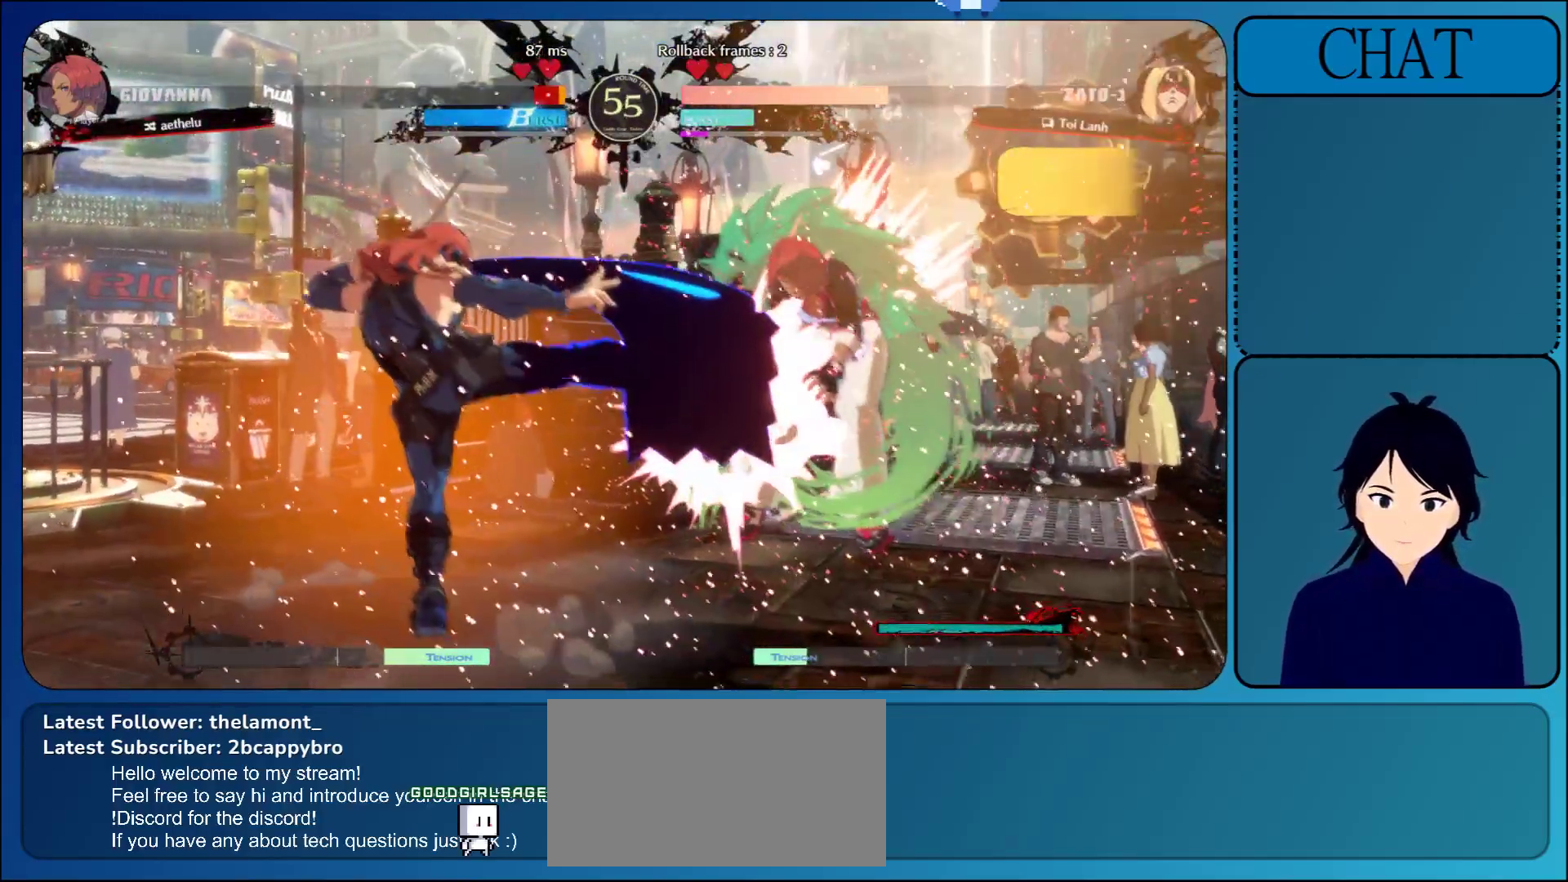
{"buttons": [], "left_stick": "down-left", "events": [[483, "left_stick", "down-left"]]}
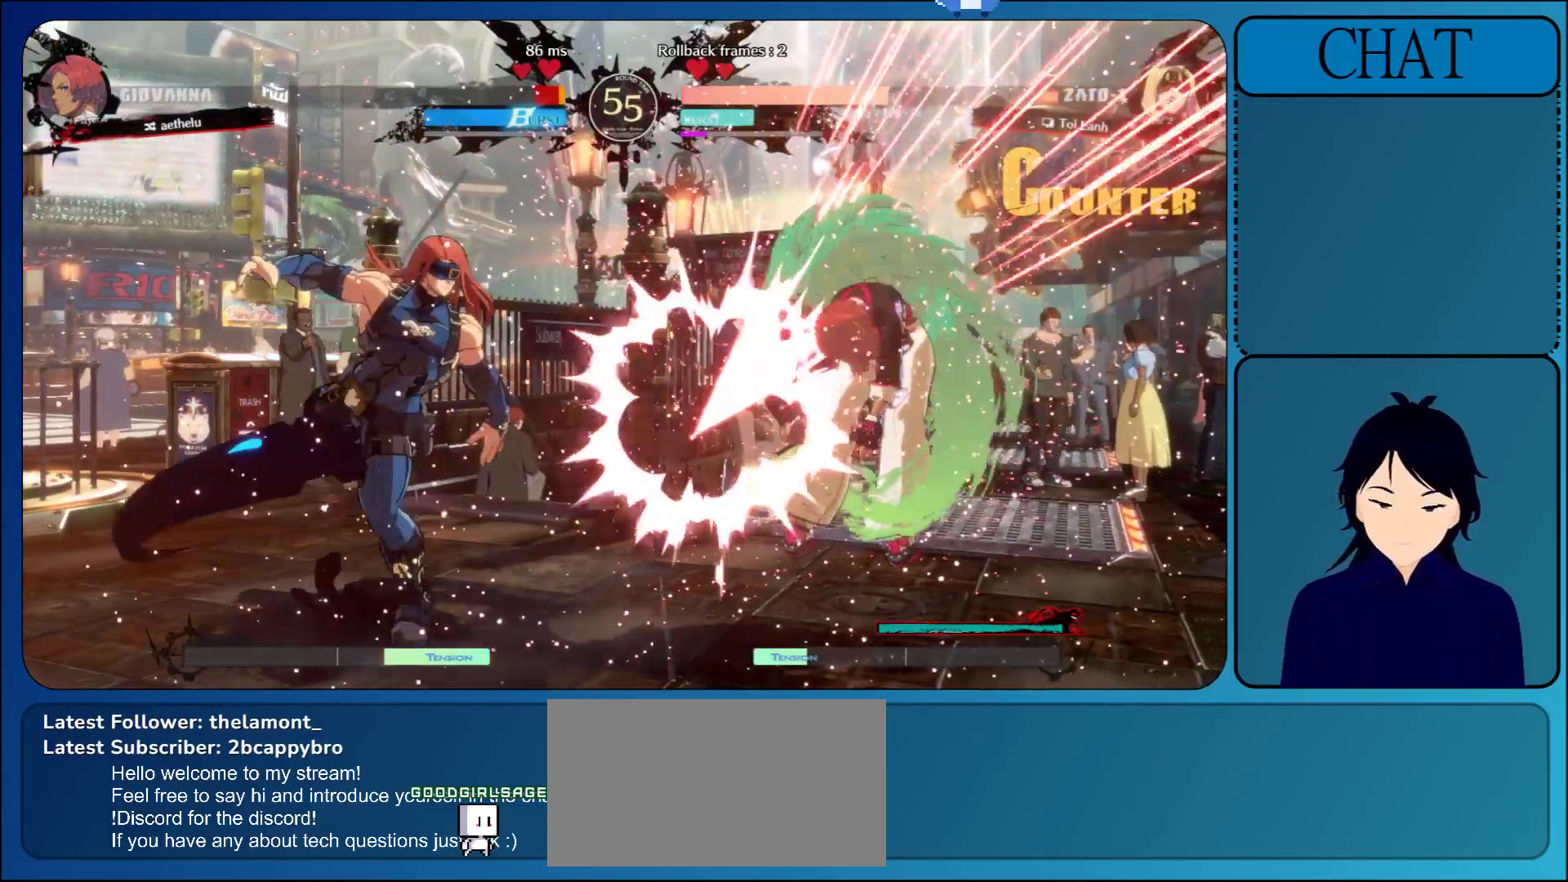
{"buttons": ["TRIANGLE"], "left_stick": "right", "events": [[167, "left_stick", "down-right"], [217, "TRIANGLE", "down"], [217, "left_stick", "right"], [317, "TRIANGLE", "up"], [417, "TRIANGLE", "down"]]}
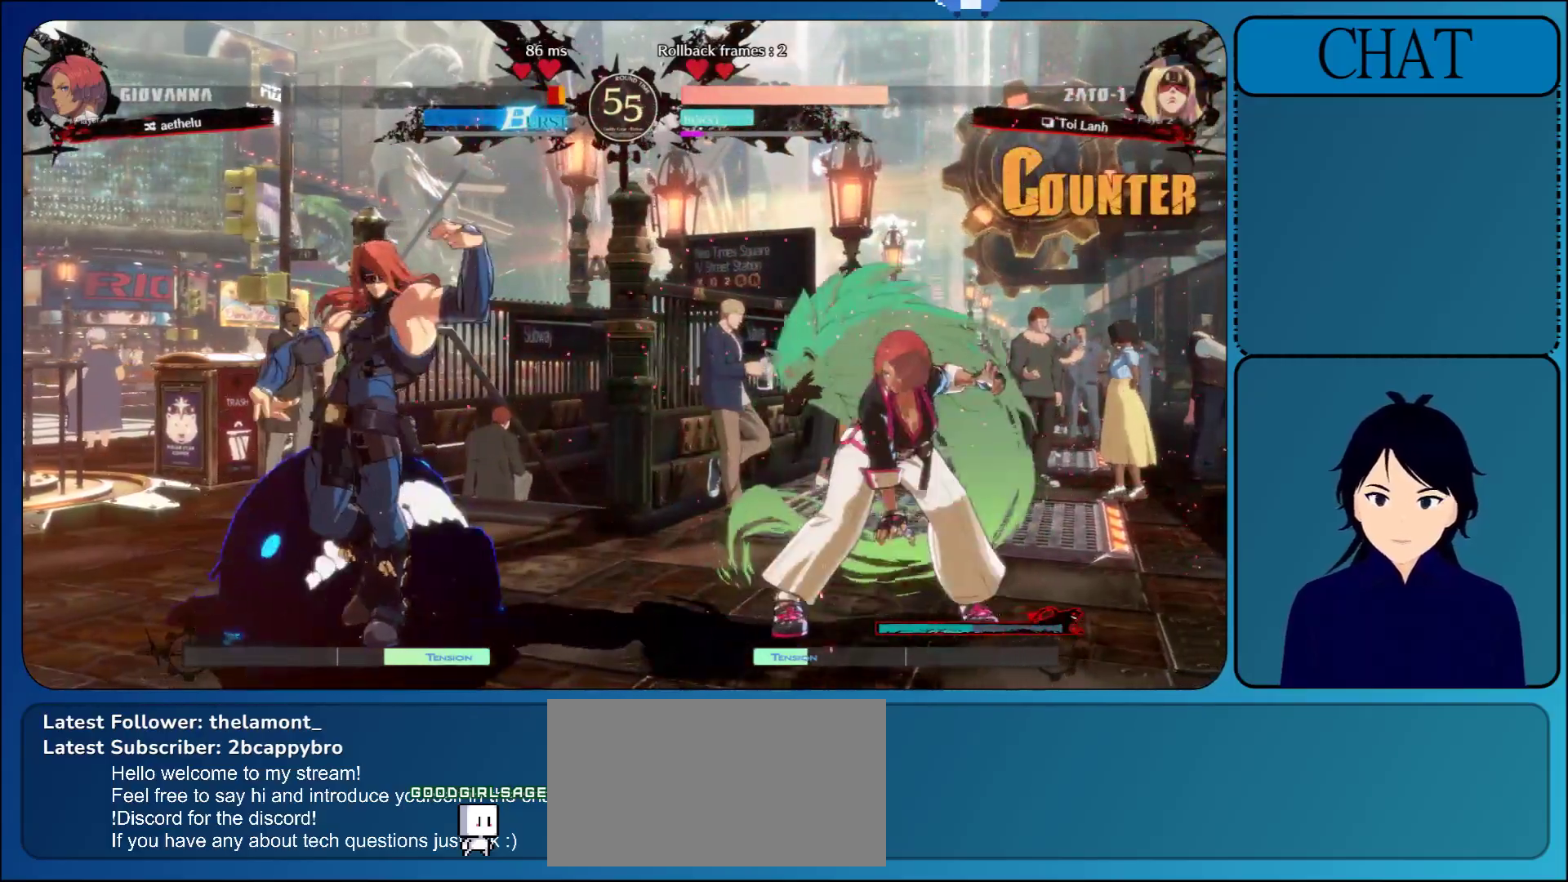
{"buttons": [], "left_stick": "down", "events": [[50, "TRIANGLE", "up"], [150, "left_stick", "down"]]}
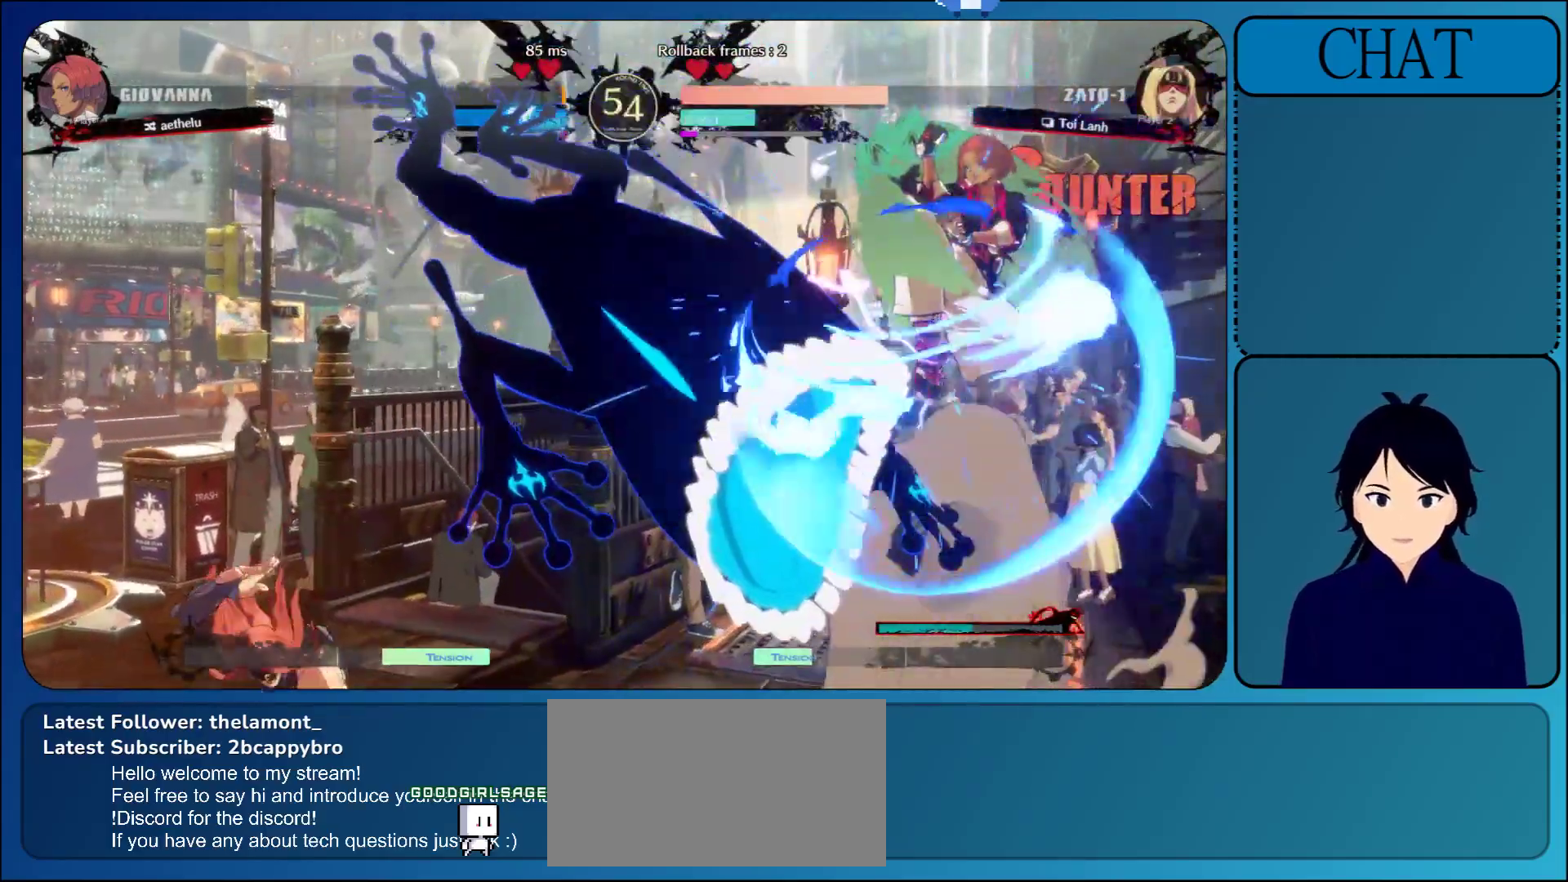
{"buttons": [], "left_stick": "center", "events": [[217, "left_stick", "center"]]}
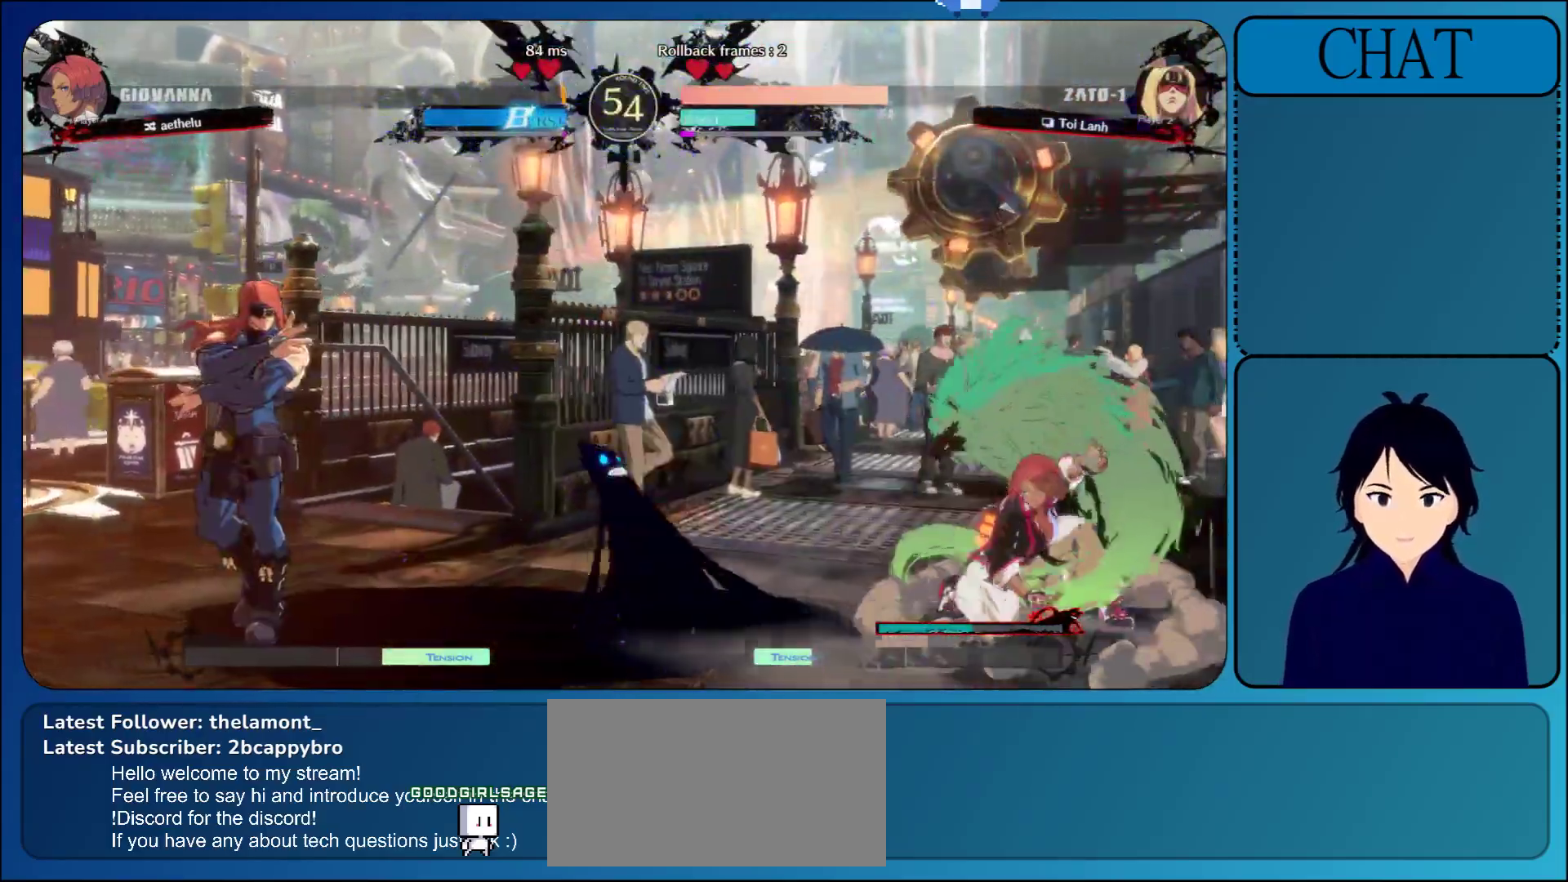
{"buttons": ["R1"], "left_stick": "center", "events": [[383, "R1", "down"]]}
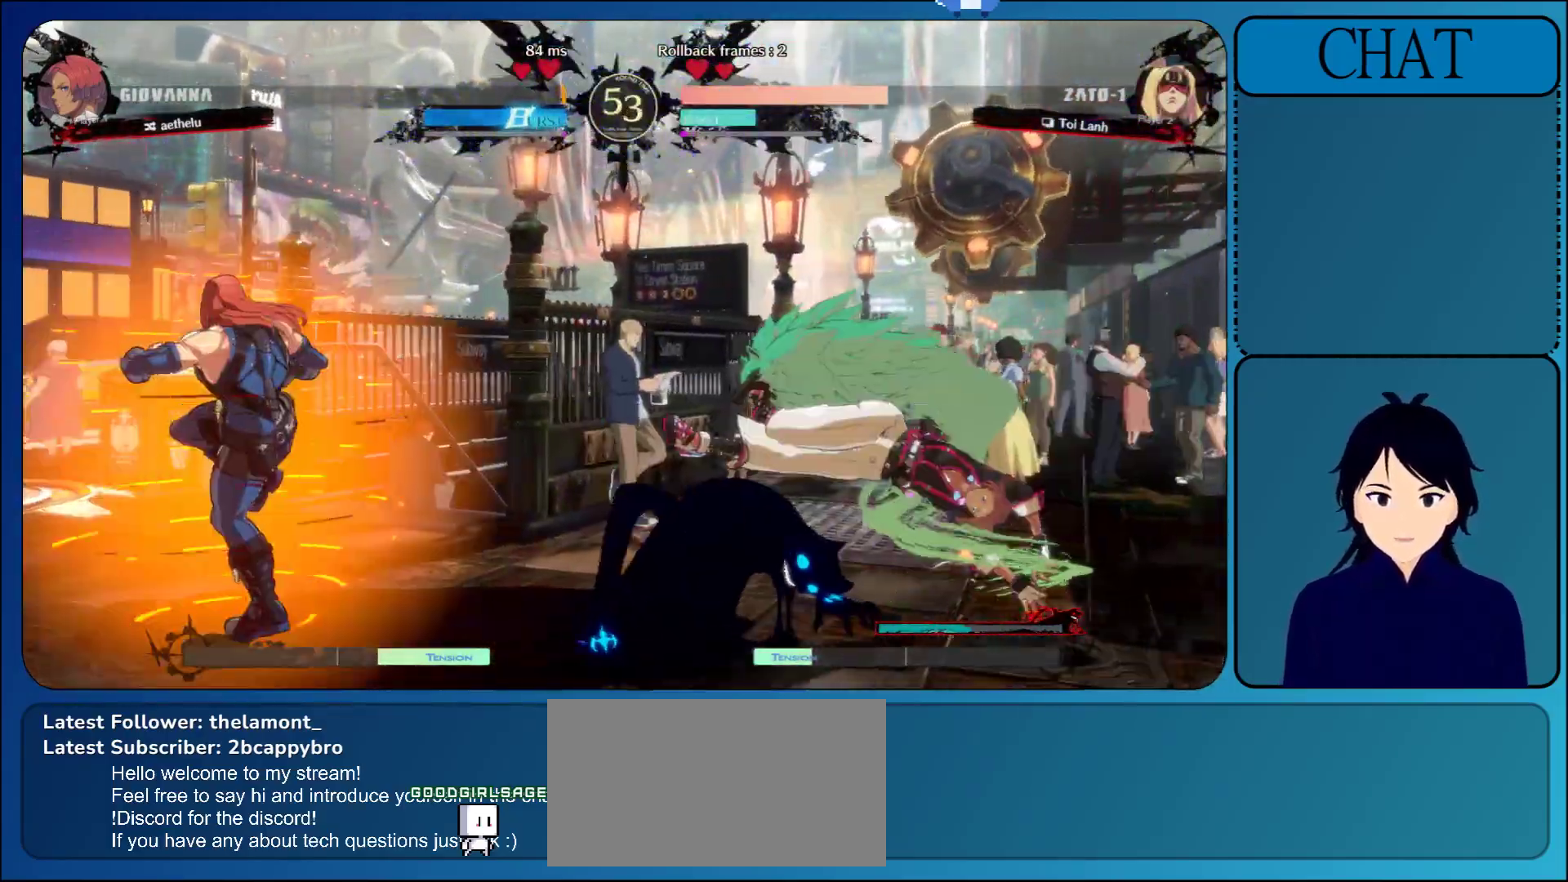
{"buttons": ["R1"], "left_stick": "up", "events": [[117, "left_stick", "up"]]}
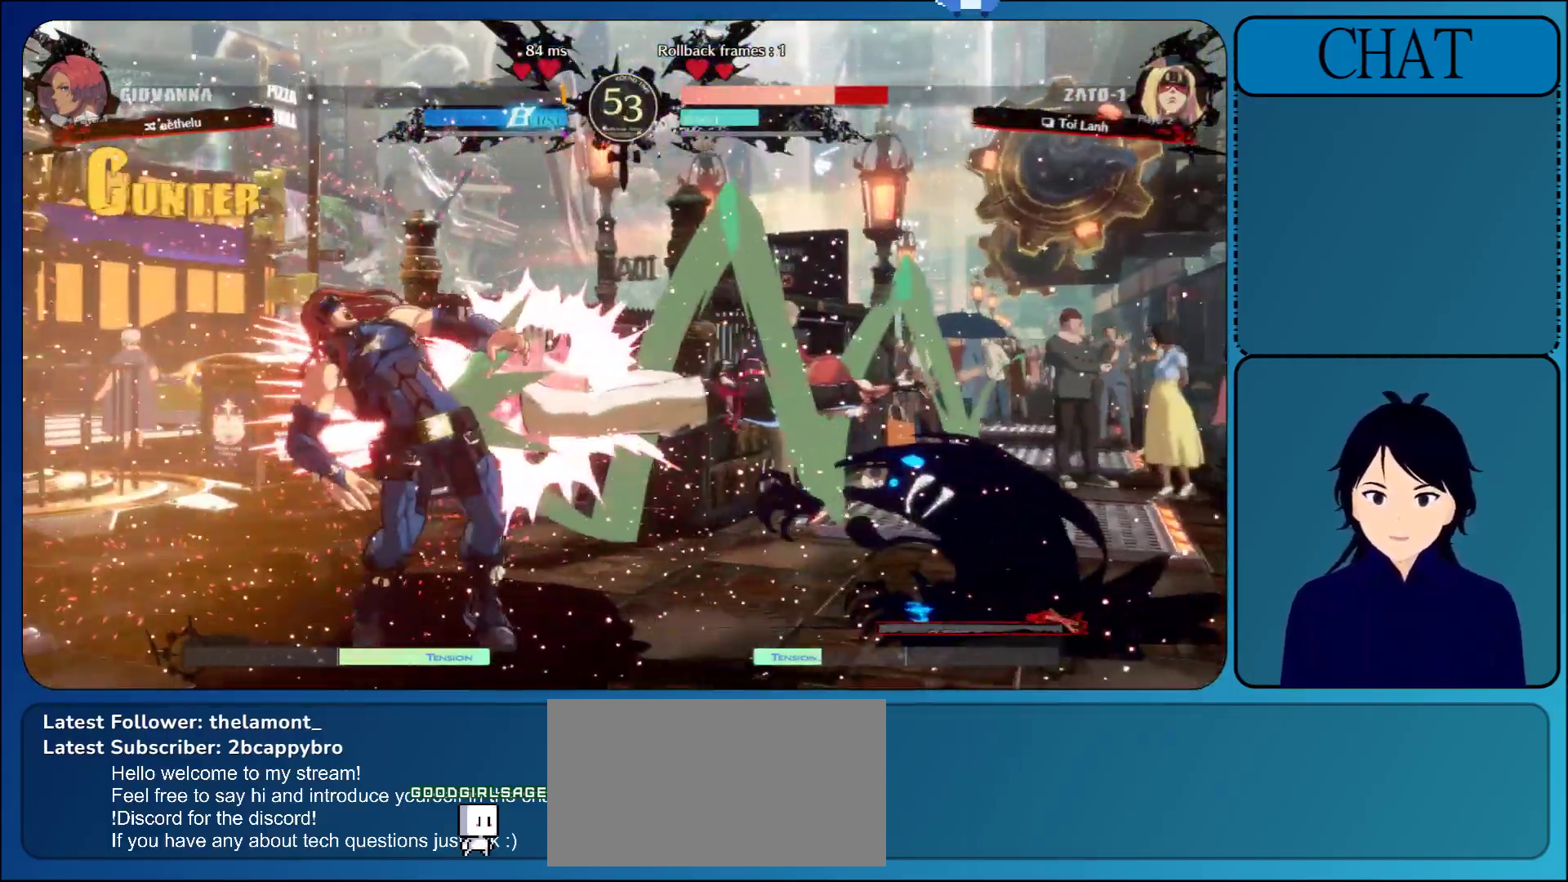
{"buttons": [], "left_stick": "down-left", "events": [[67, "R1", "up"], [150, "left_stick", "center"], [183, "SQUARE", "down"], [200, "L2", "down"], [200, "R1", "down"], [200, "TRIANGLE", "down"], [217, "CIRCLE", "down"], [217, "R2", "down"], [233, "L1", "down"], [233, "left_stick", "down-left"], [300, "R2", "up"], [317, "CIRCLE", "up"], [317, "L1", "up"], [317, "SQUARE", "up"], [317, "TRIANGLE", "up"], [333, "L2", "up"], [333, "R1", "up"]]}
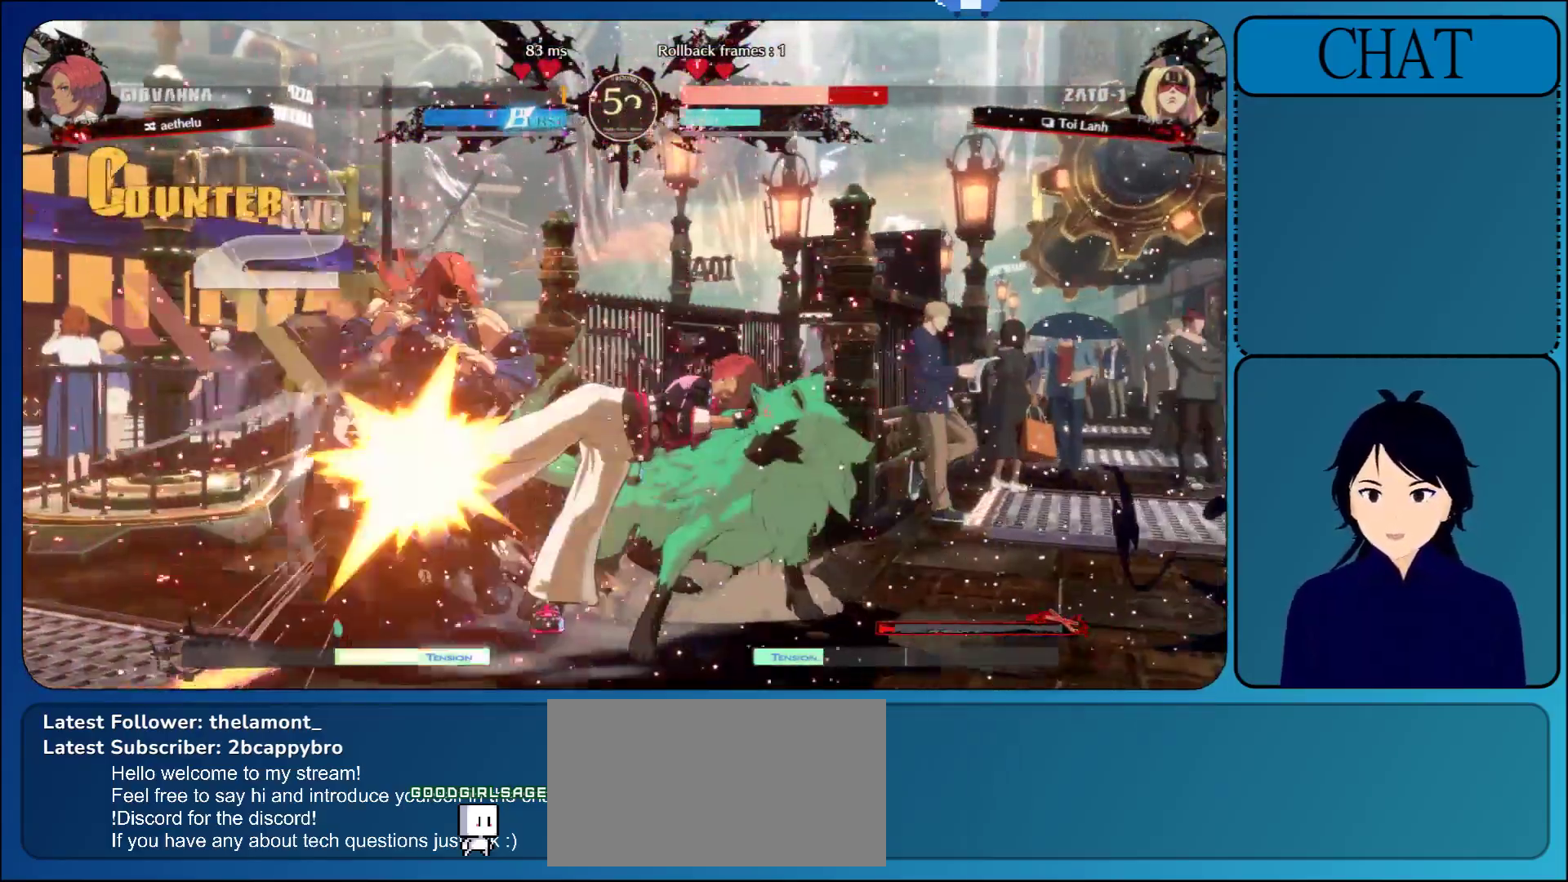
{"buttons": [], "left_stick": "down-left", "events": []}
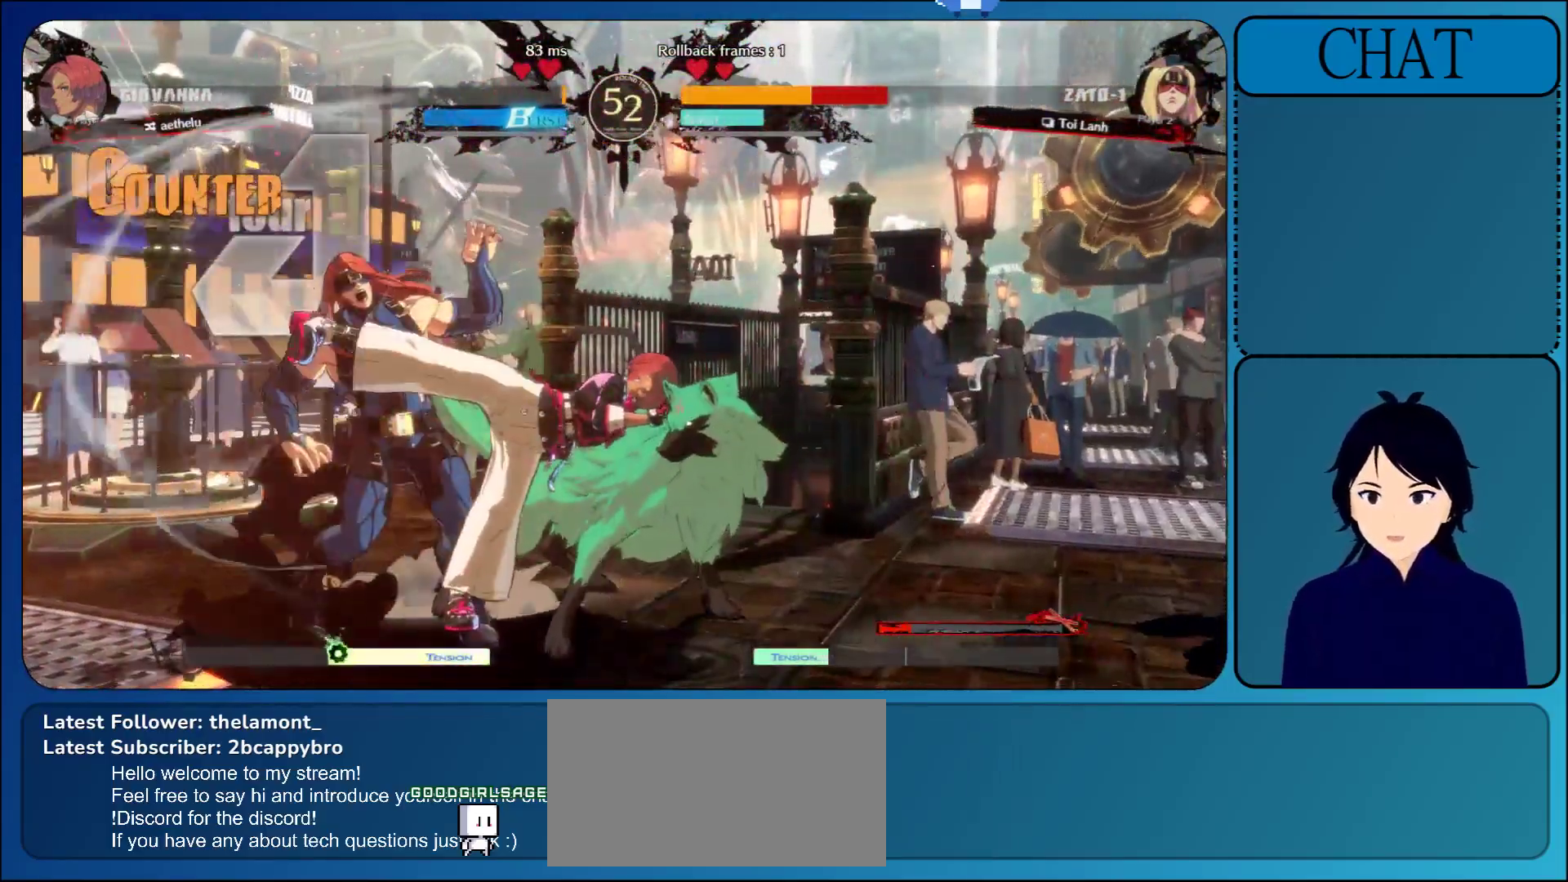
{"buttons": [], "left_stick": "down-left", "events": []}
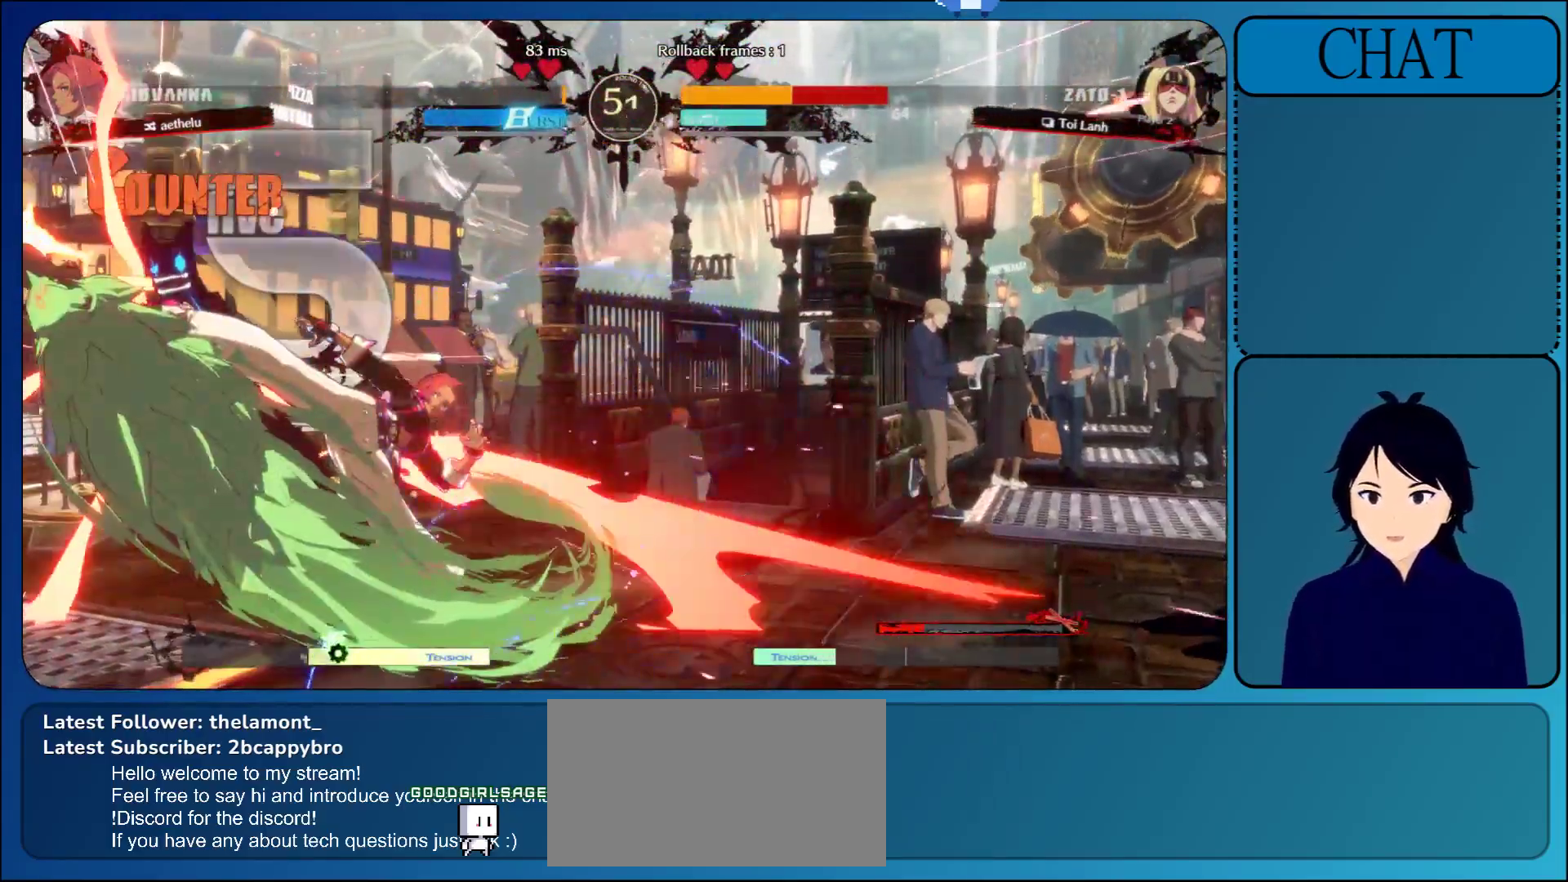
{"buttons": [], "left_stick": "left", "events": [[467, "left_stick", "left"]]}
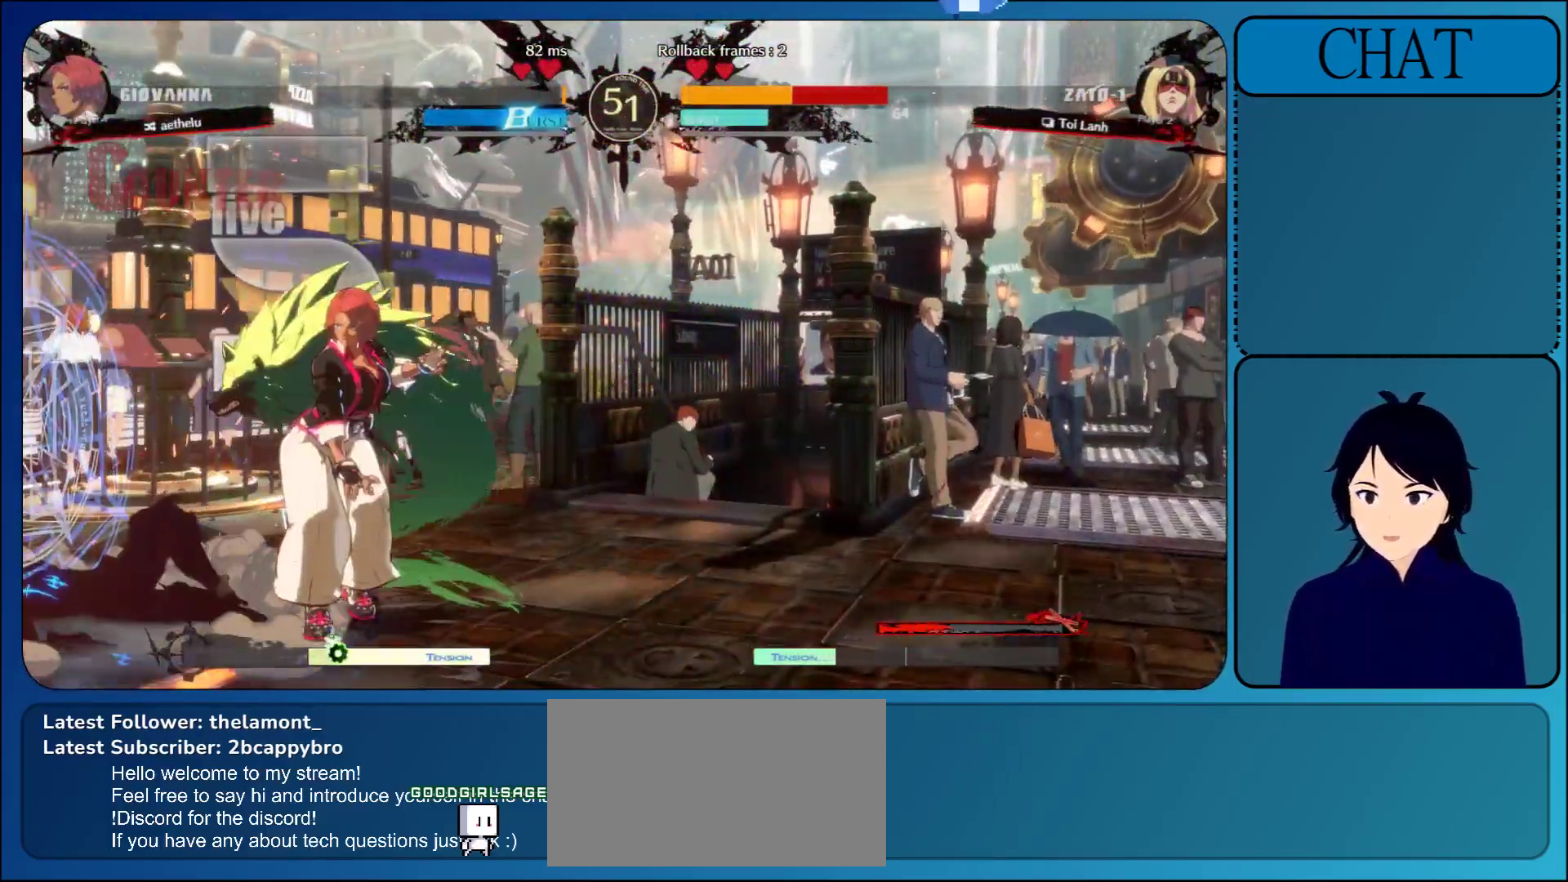
{"buttons": [], "left_stick": "left", "events": []}
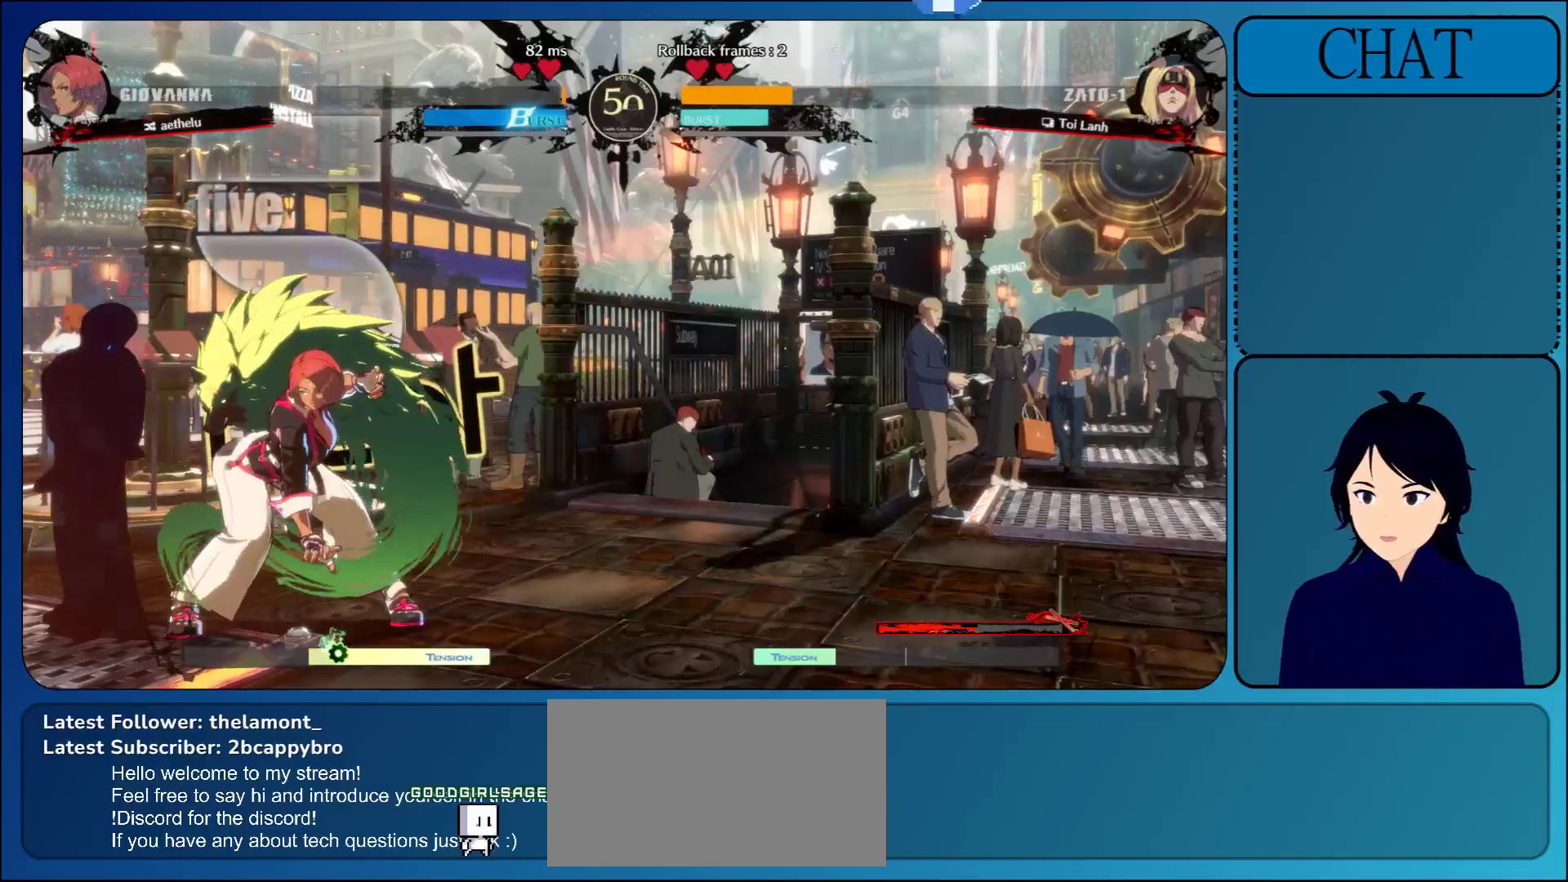
{"buttons": [], "left_stick": "left", "events": [[50, "R1", "down"], [150, "R1", "up"], [233, "R1", "down"], [350, "R1", "up"]]}
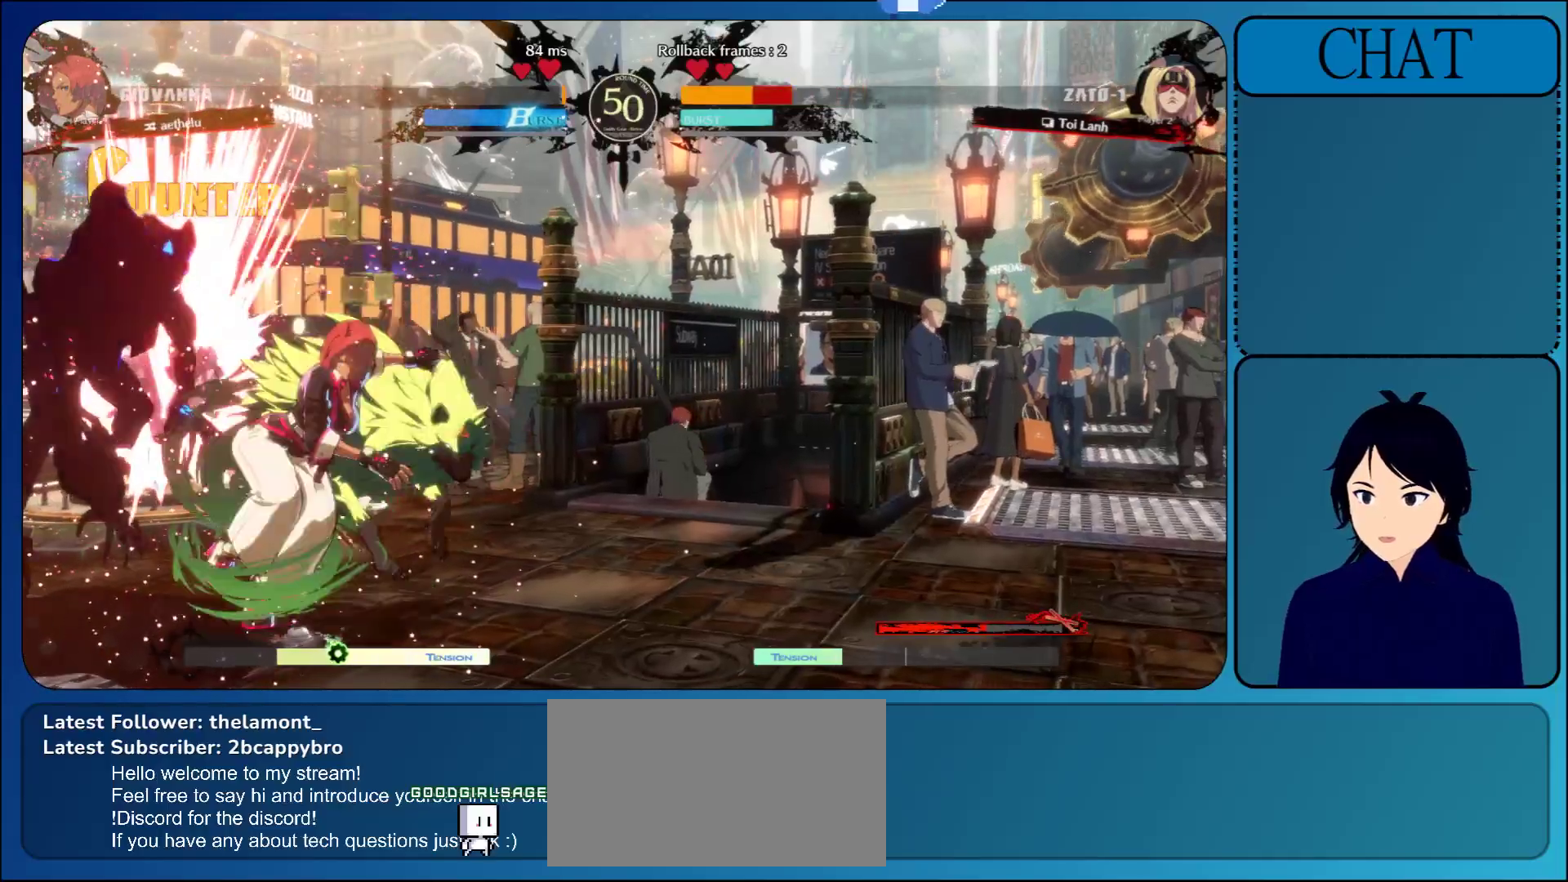
{"buttons": ["SQUARE", "TRIANGLE", "L1", "R1"], "left_stick": "down-left", "events": [[117, "left_stick", "down-left"], [200, "SQUARE", "down"], [233, "SQUARE", "up"], [433, "R1", "down"], [467, "SQUARE", "down"], [467, "TRIANGLE", "down"], [483, "L1", "down"]]}
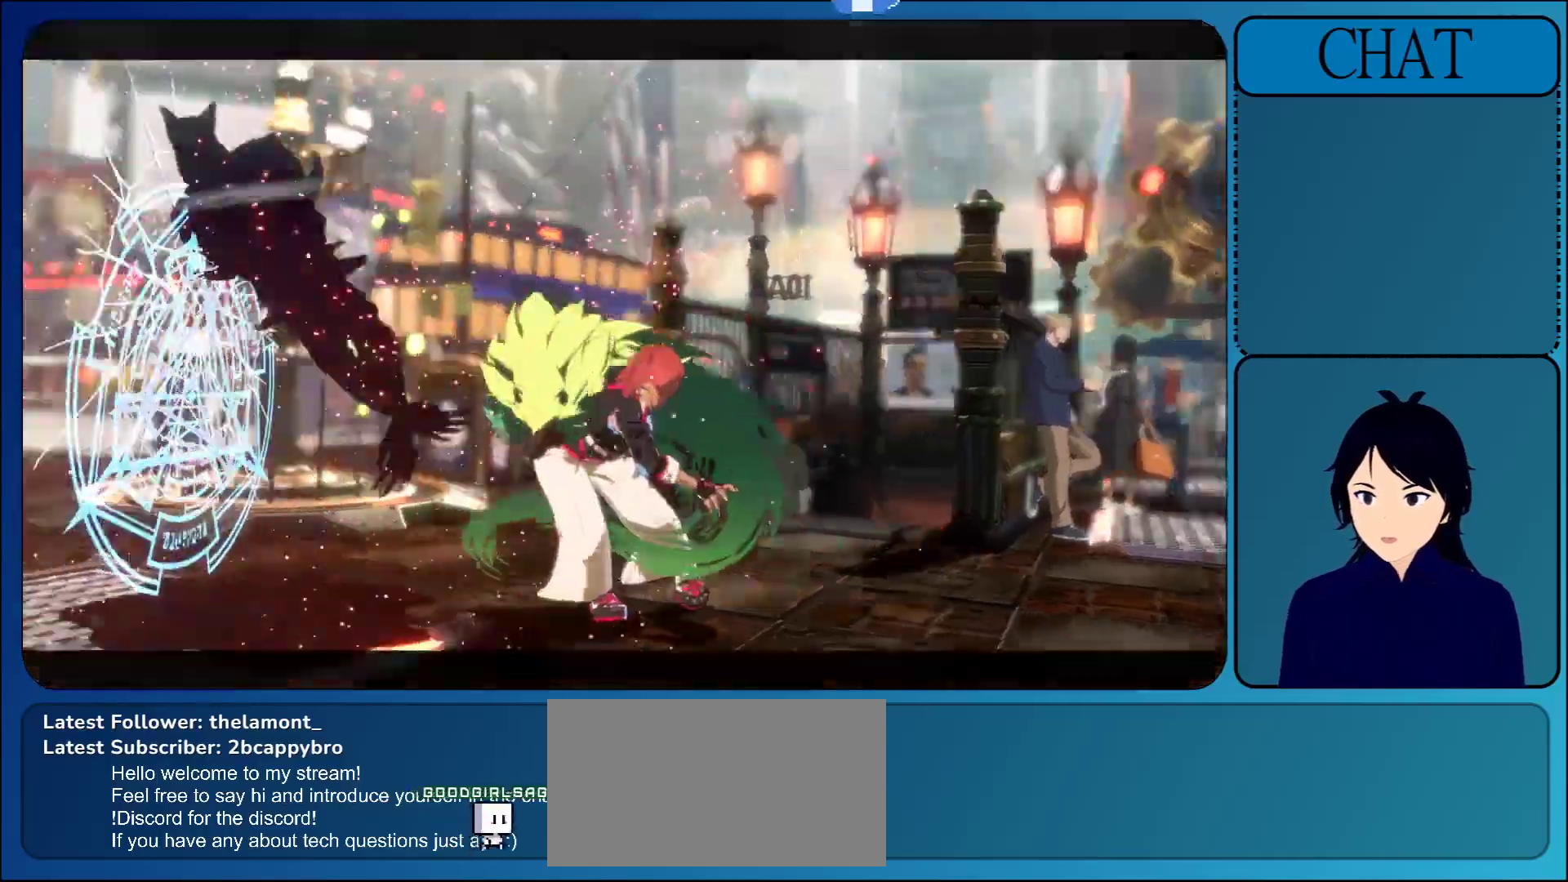
{"buttons": [], "left_stick": "down-left", "events": [[33, "L1", "up"], [67, "SQUARE", "up"], [67, "TRIANGLE", "up"], [100, "R1", "up"]]}
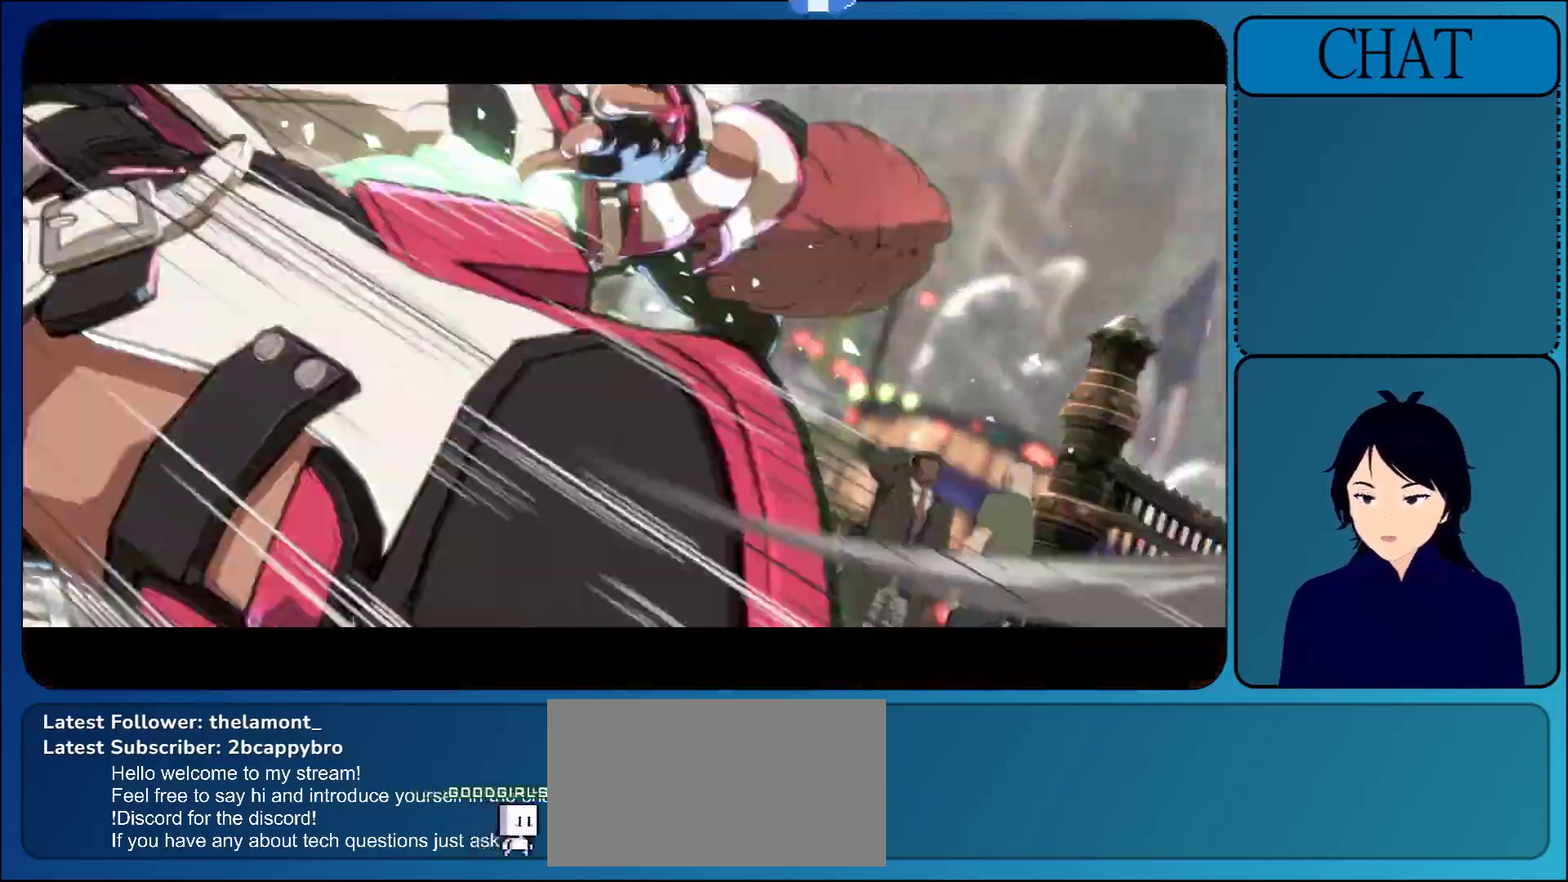
{"buttons": ["CROSS"], "left_stick": "down-left", "events": [[150, "CROSS", "down"], [333, "CROSS", "up"], [467, "CROSS", "down"]]}
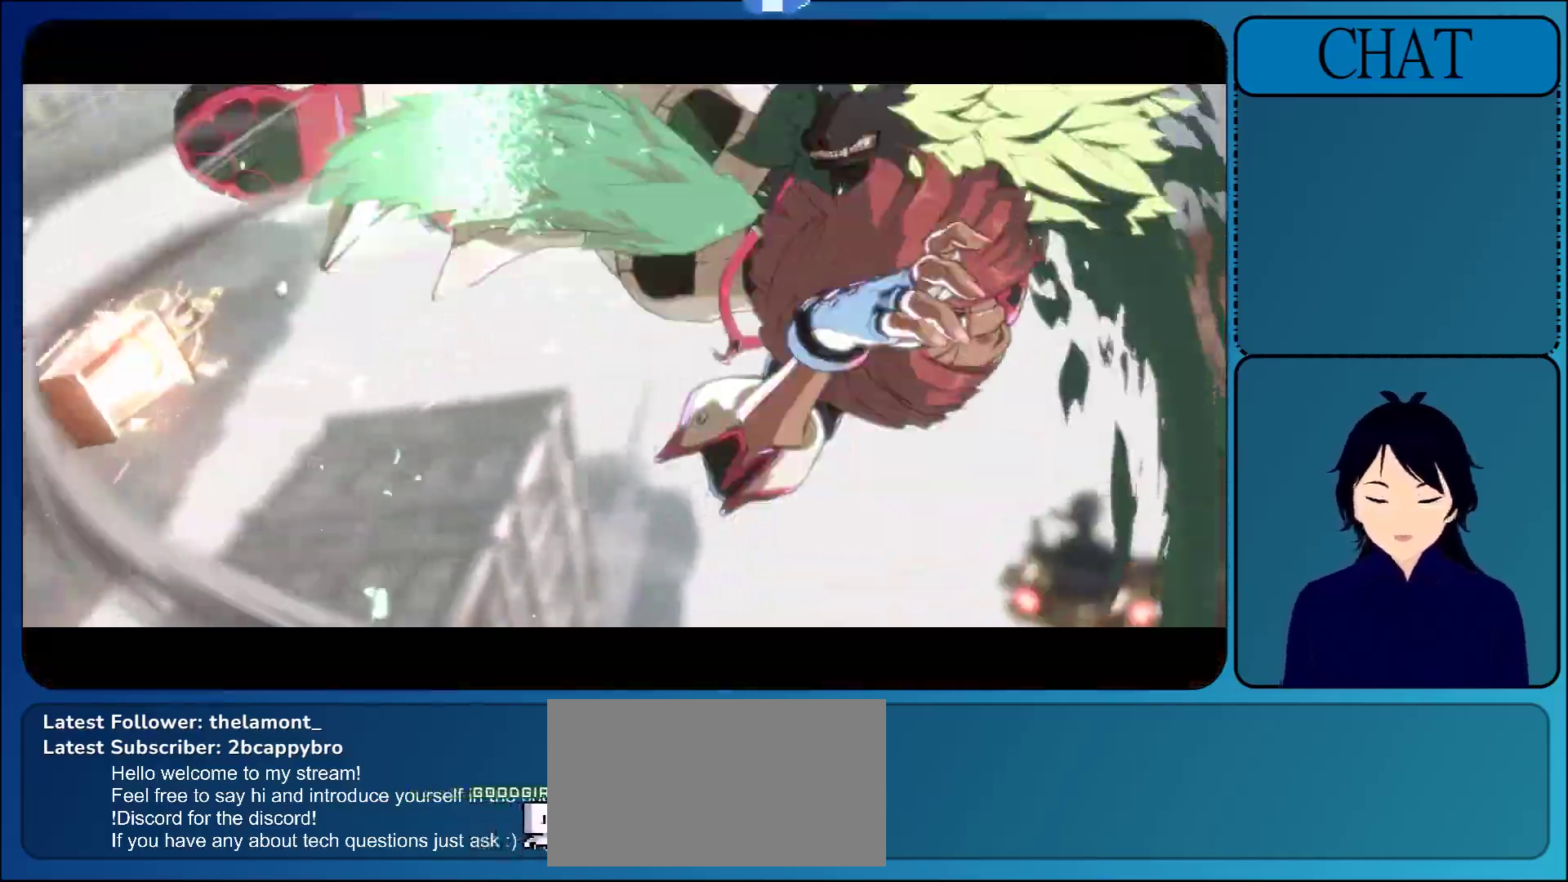
{"buttons": [], "left_stick": "down-left", "events": [[117, "CROSS", "up"]]}
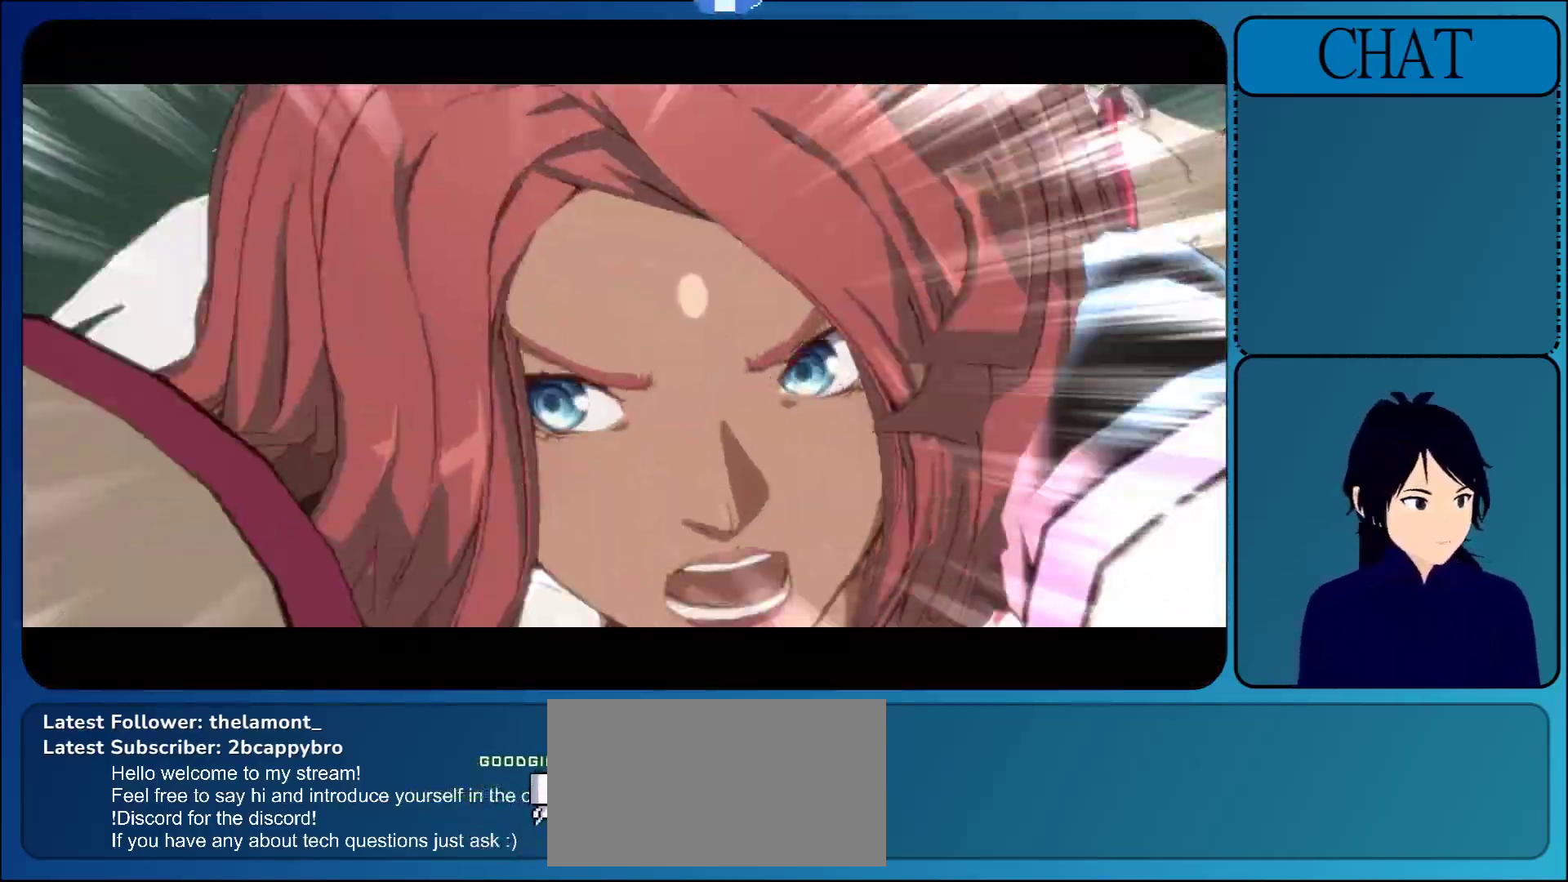
{"buttons": [], "left_stick": "down-left", "events": []}
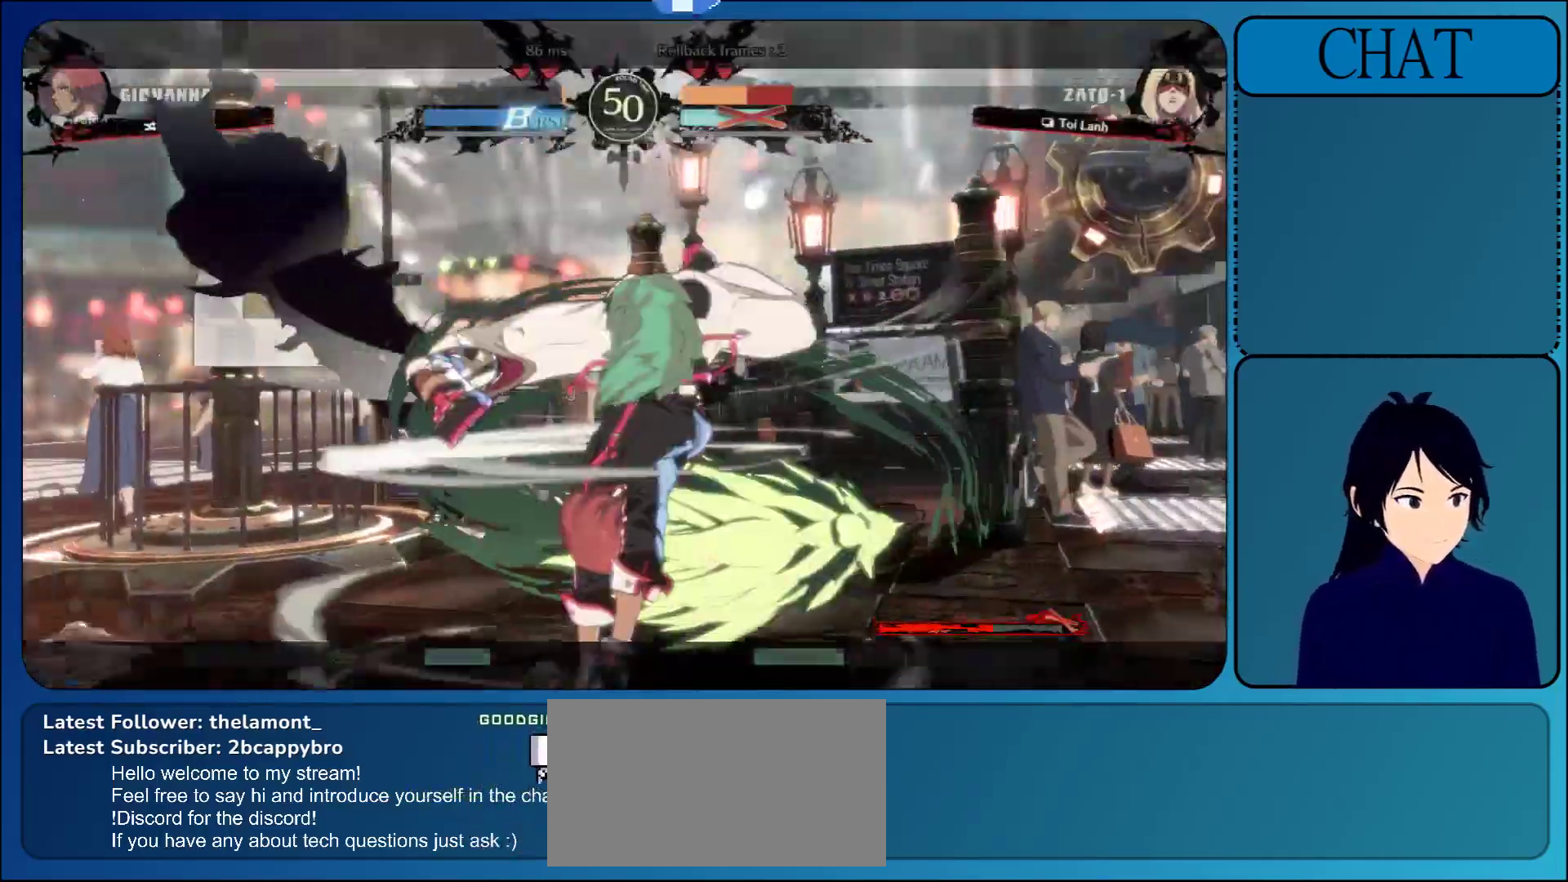
{"buttons": [], "left_stick": "down-left", "events": []}
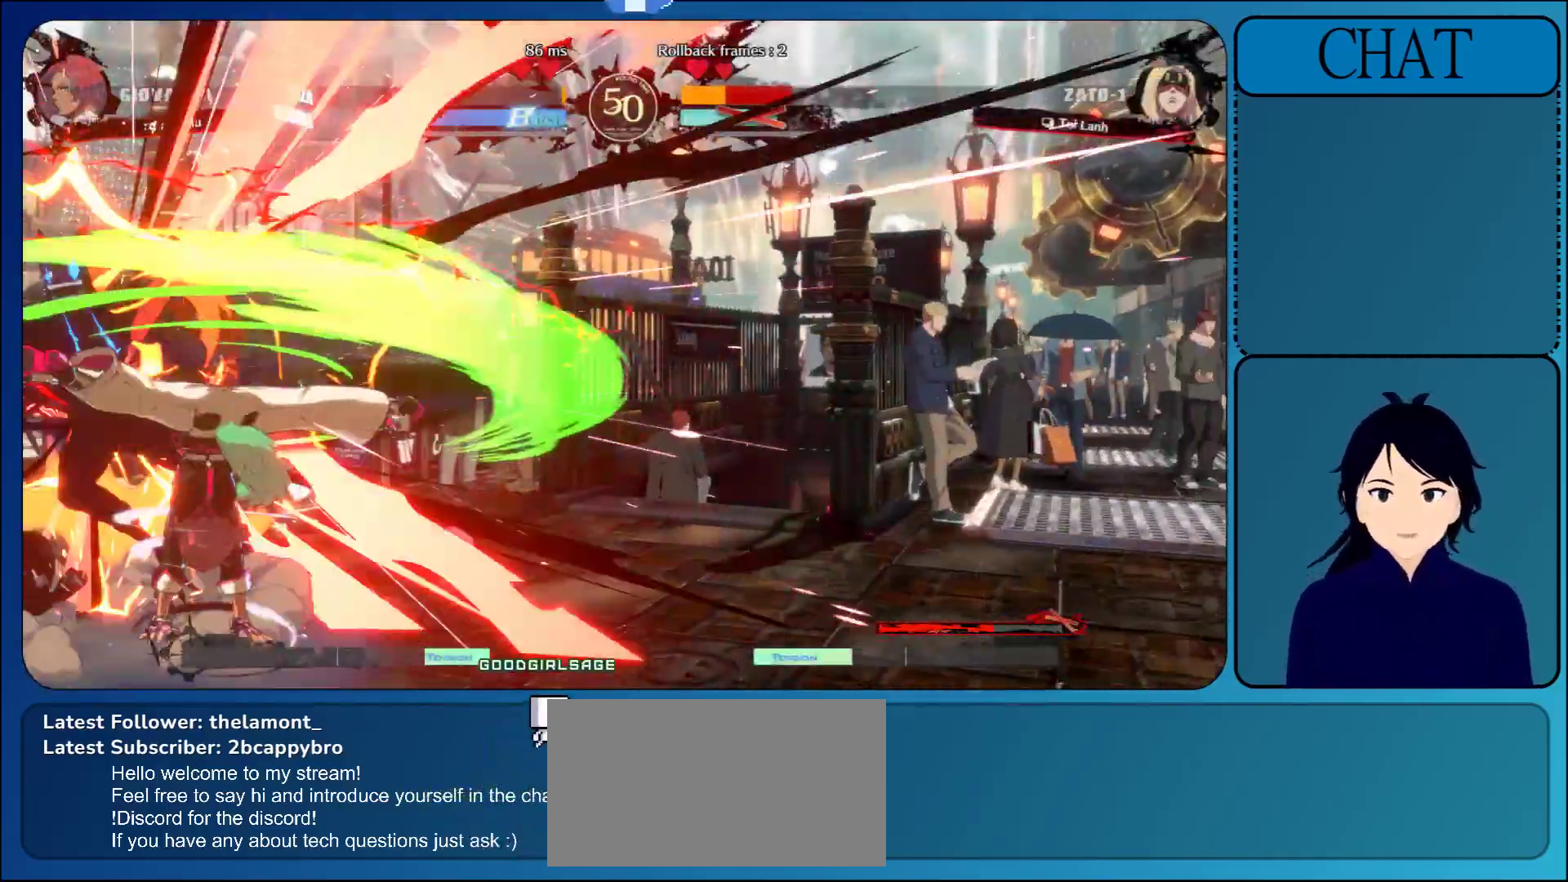
{"buttons": [], "left_stick": "down-left", "events": []}
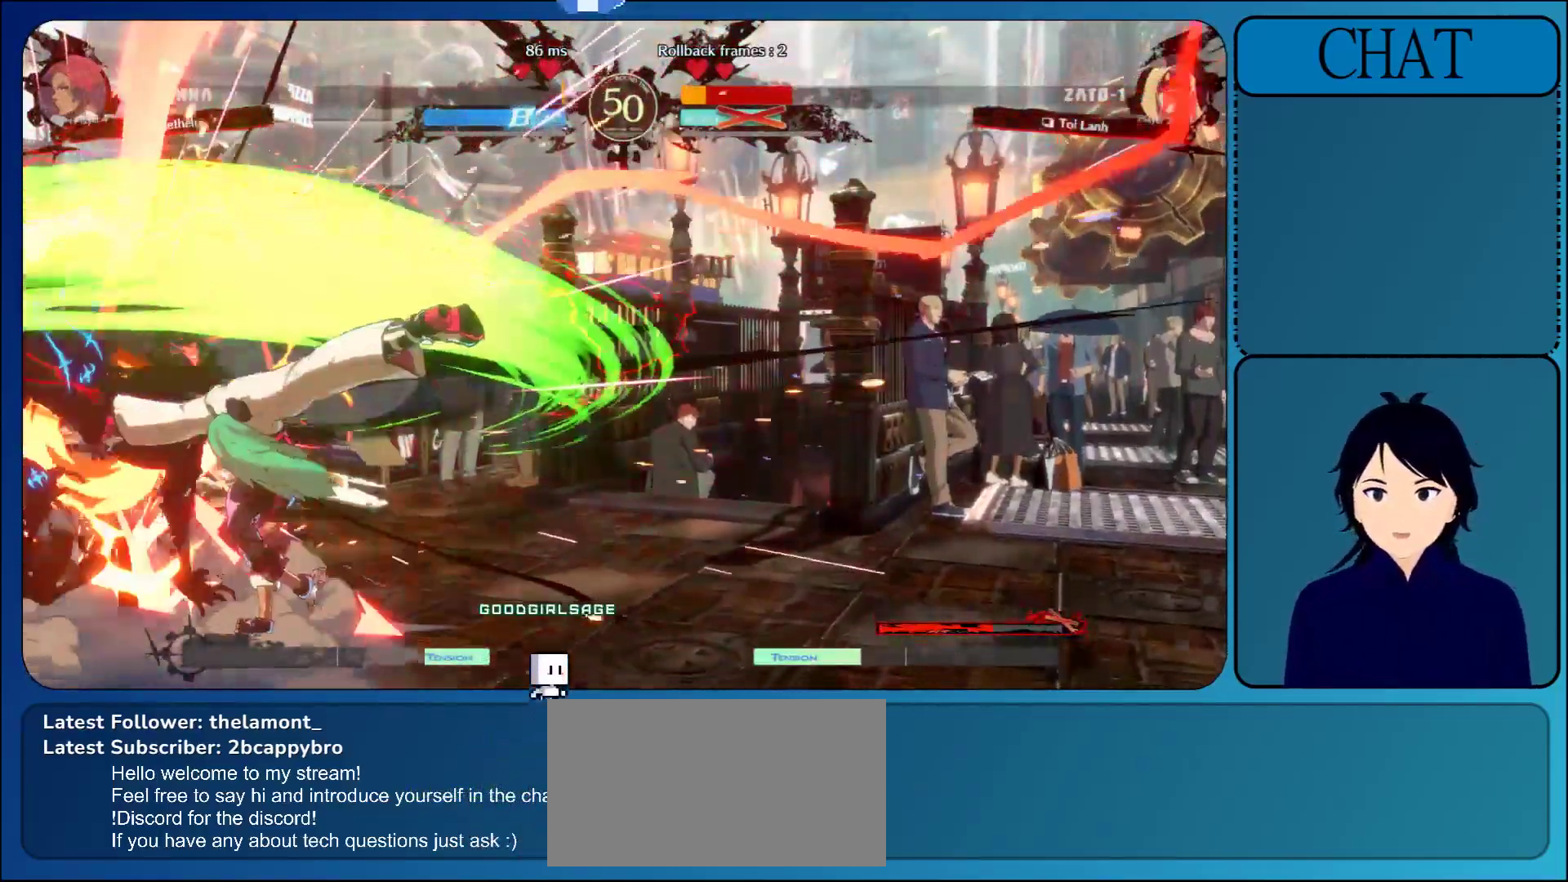
{"buttons": [], "left_stick": "down-left", "events": []}